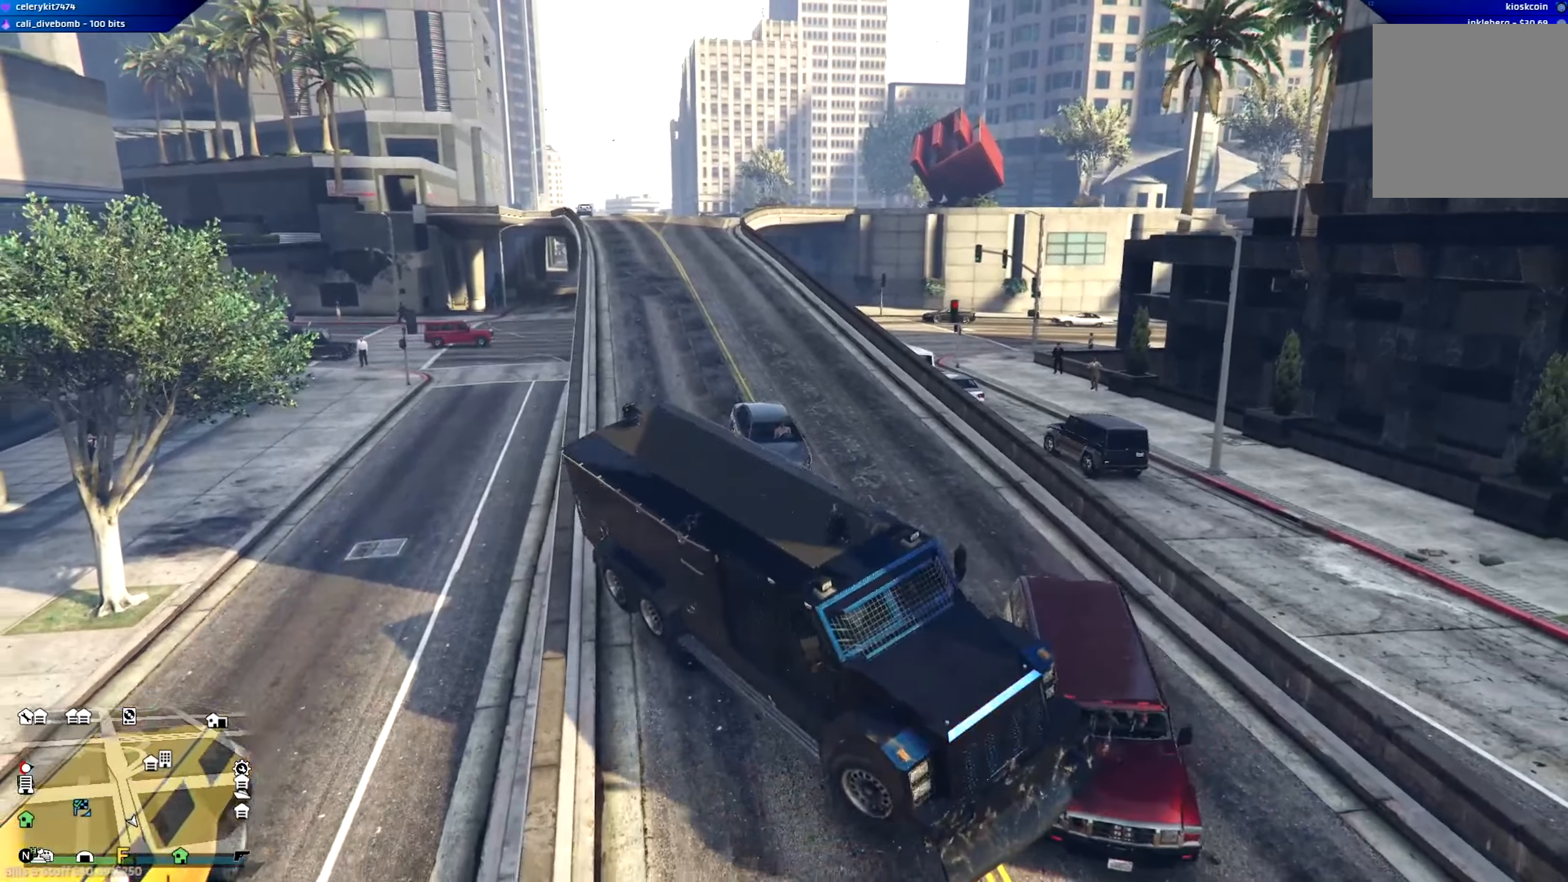
Gameplay with a controller (Xbox layout); each line is a JSON object with the inputs held at the frame after it. "events" lists button and stick changes between this image and that frame as [ms after this image, input, new state], when the widget could be followed in between.
{"buttons": ["R2"], "left_stick": "center", "right_stick": "center", "events": [[467, "R2", "down"], [467, "left_stick", "center"]]}
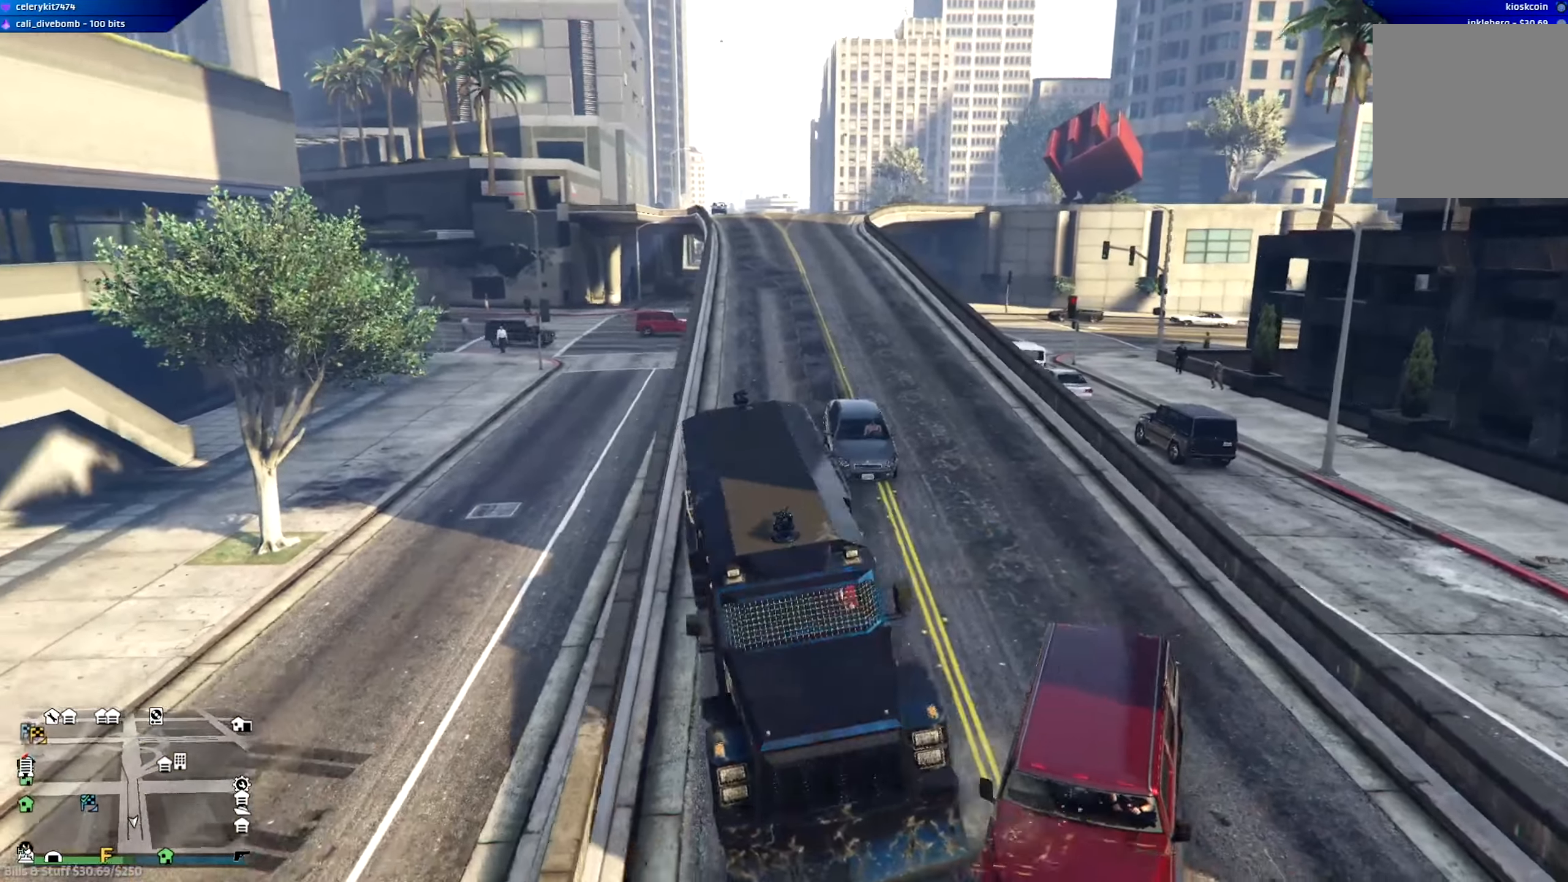
{"buttons": ["R2"], "left_stick": "left", "right_stick": "center", "events": [[67, "left_stick", "right"], [134, "left_stick", "center"], [434, "left_stick", "left"]]}
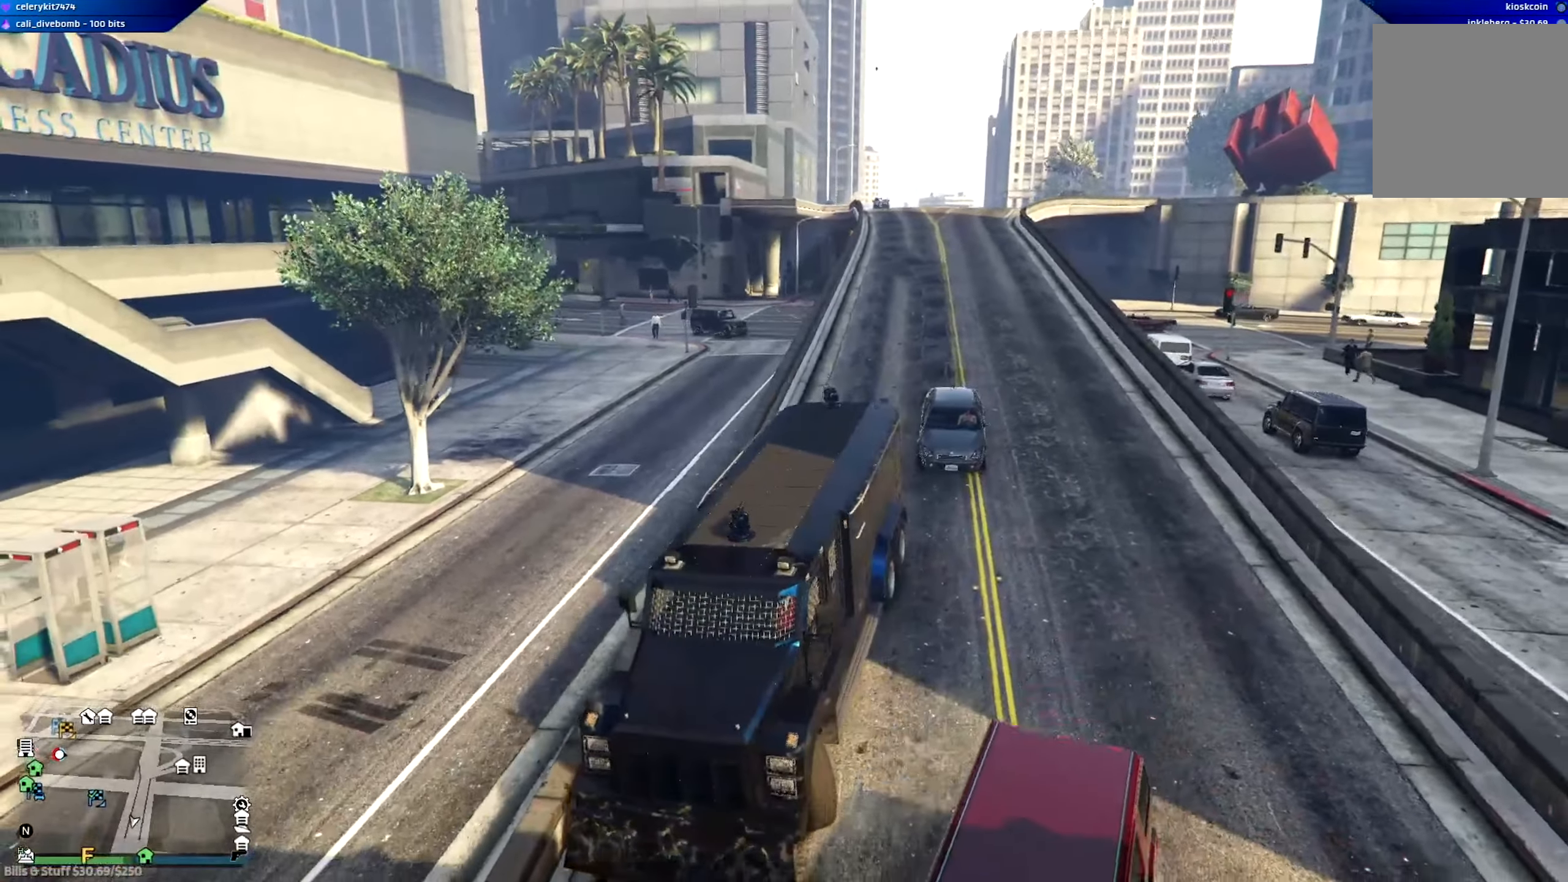
{"buttons": ["R2"], "left_stick": "center", "right_stick": "center", "events": [[367, "left_stick", "center"]]}
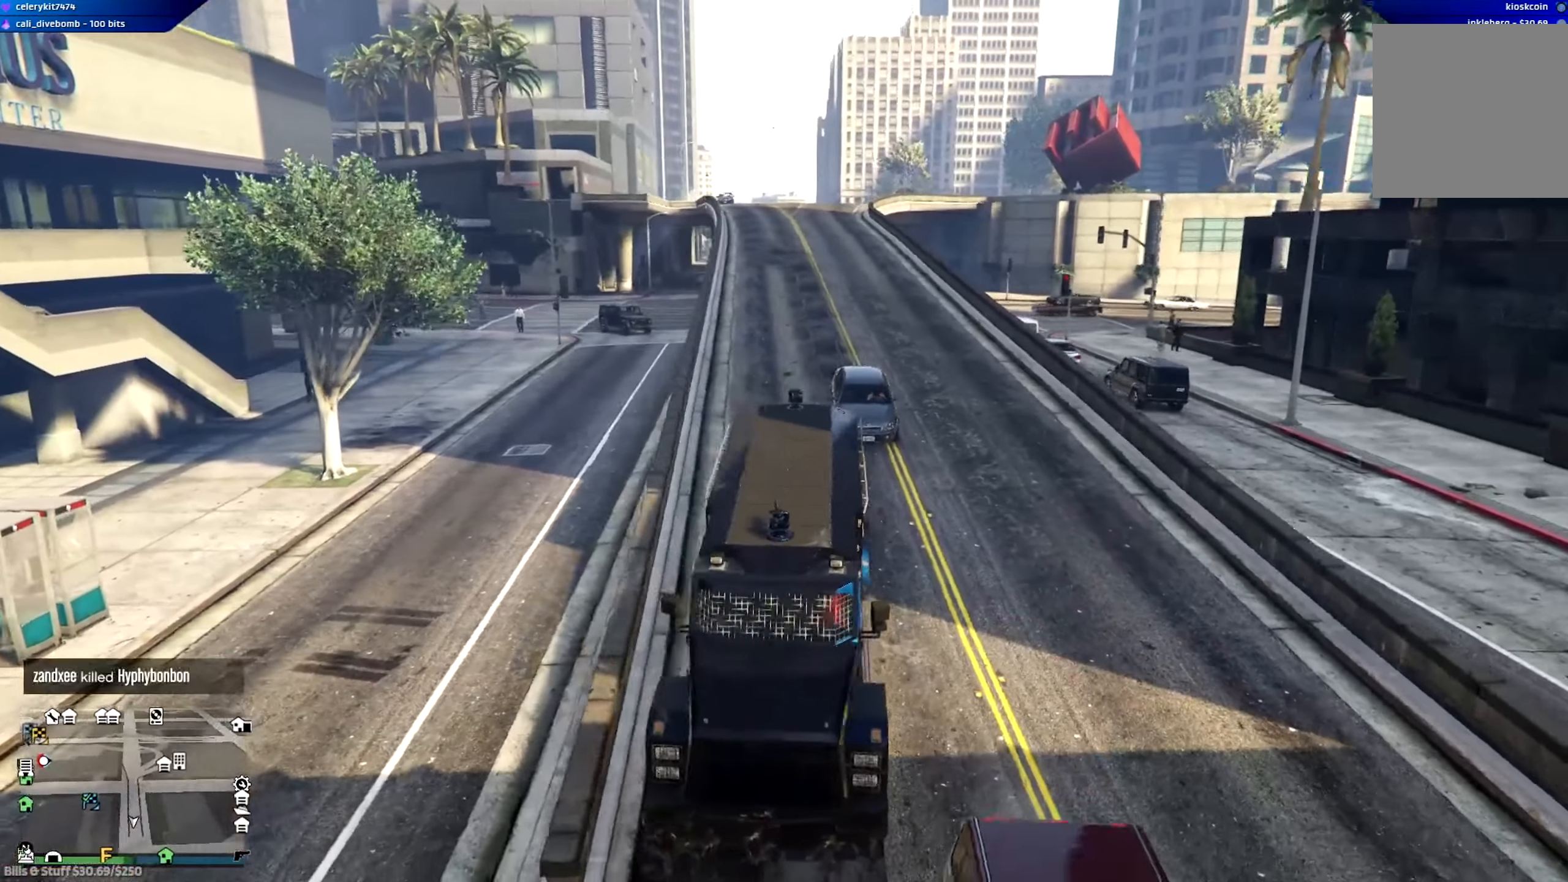
{"buttons": ["R2"], "left_stick": "center", "right_stick": "center", "events": [[100, "left_stick", "left"], [234, "left_stick", "center"]]}
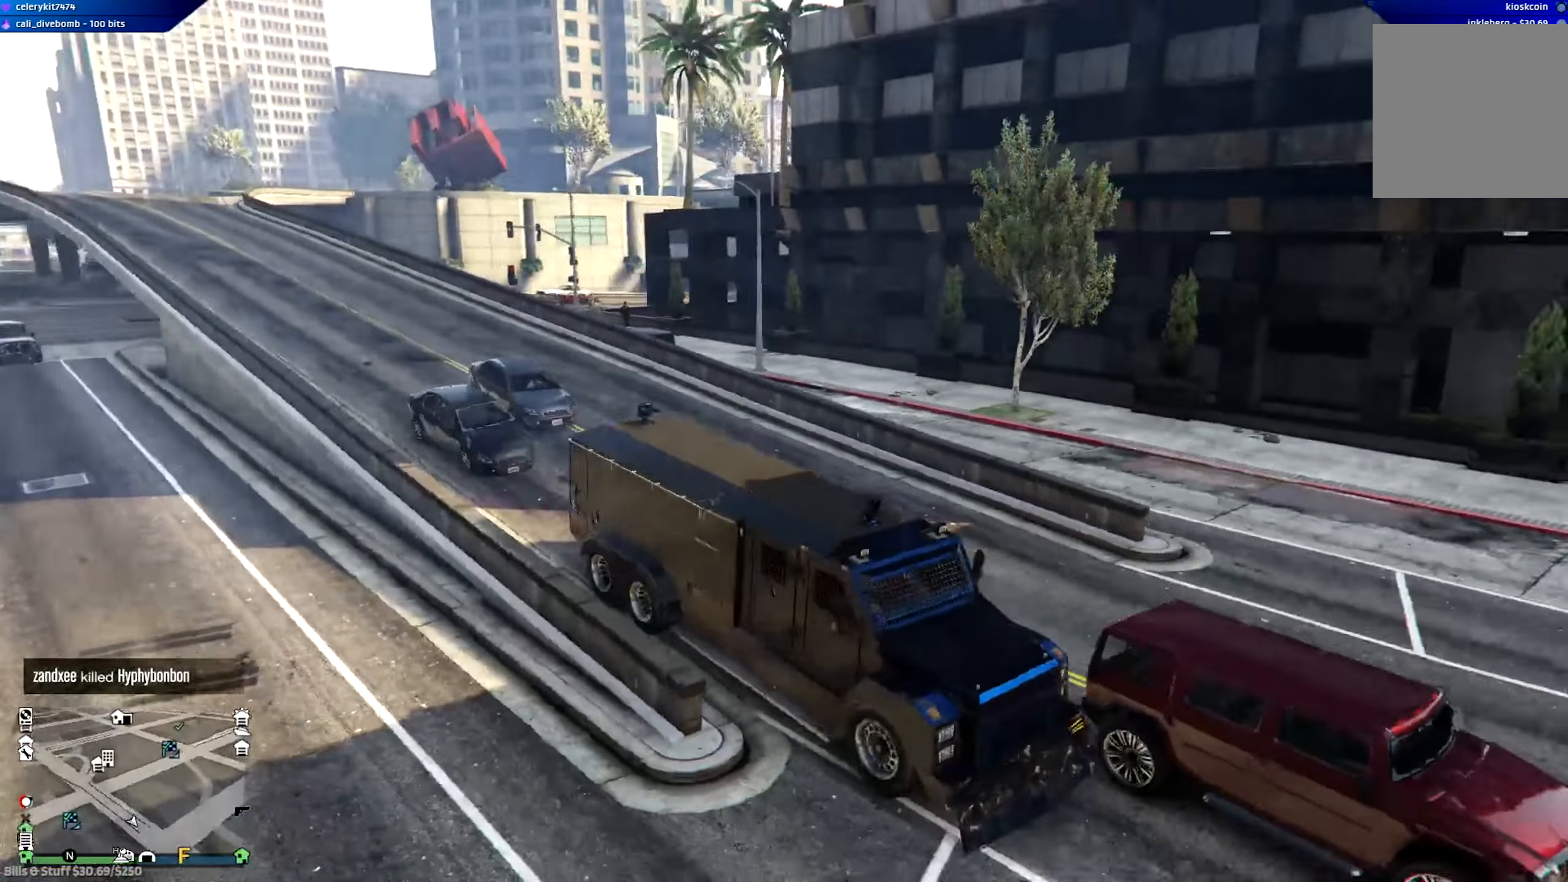
{"buttons": ["R2"], "left_stick": "center", "right_stick": "center", "events": []}
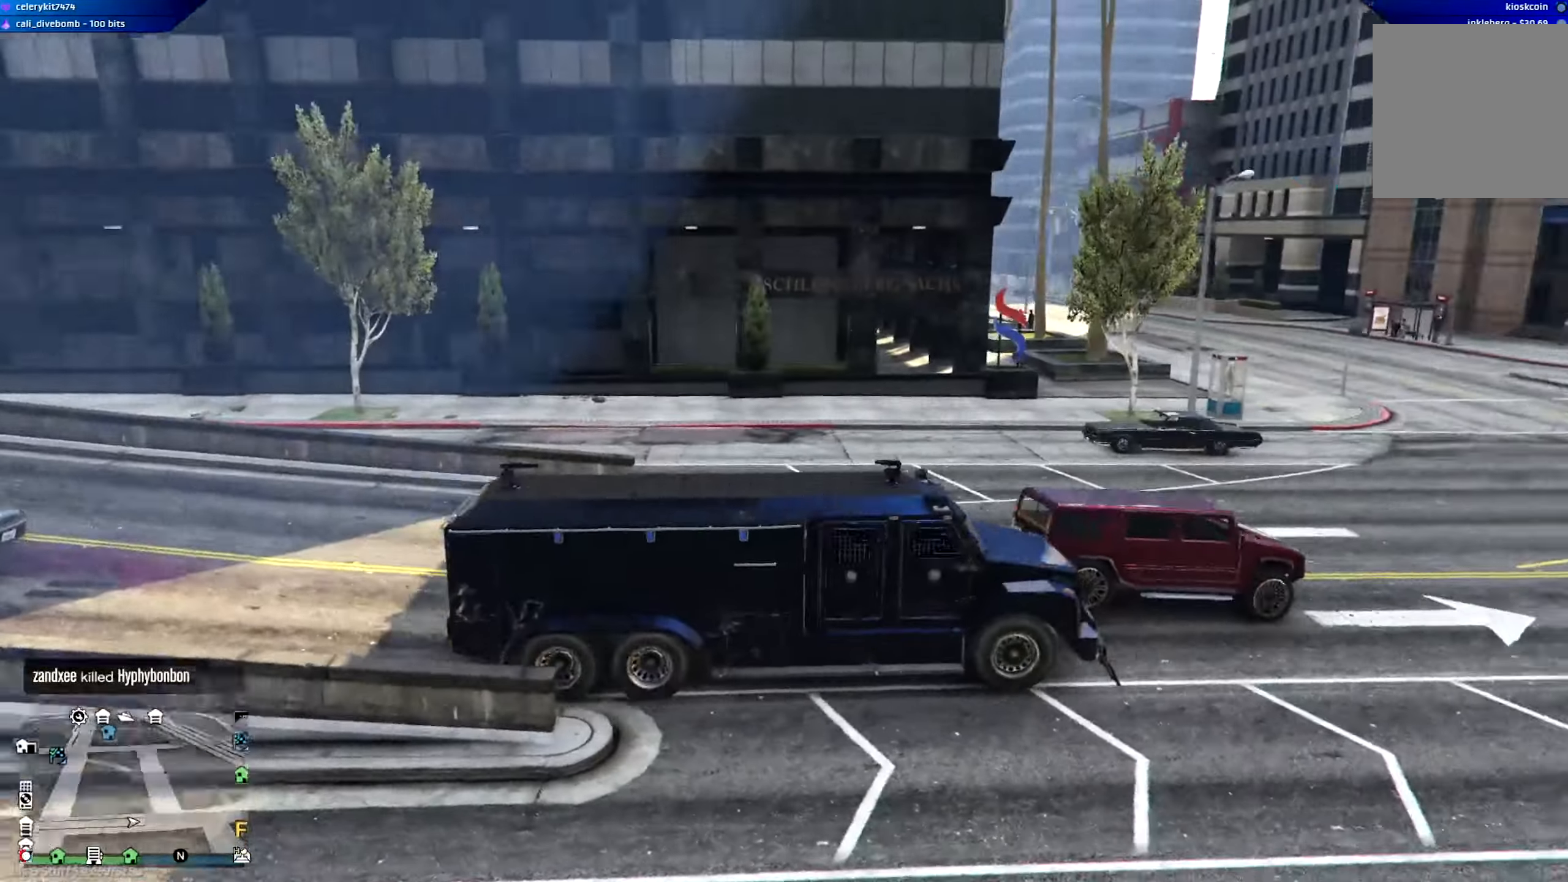
{"buttons": ["R2"], "left_stick": "center", "right_stick": "center", "events": [[317, "left_stick", "right"], [501, "left_stick", "center"]]}
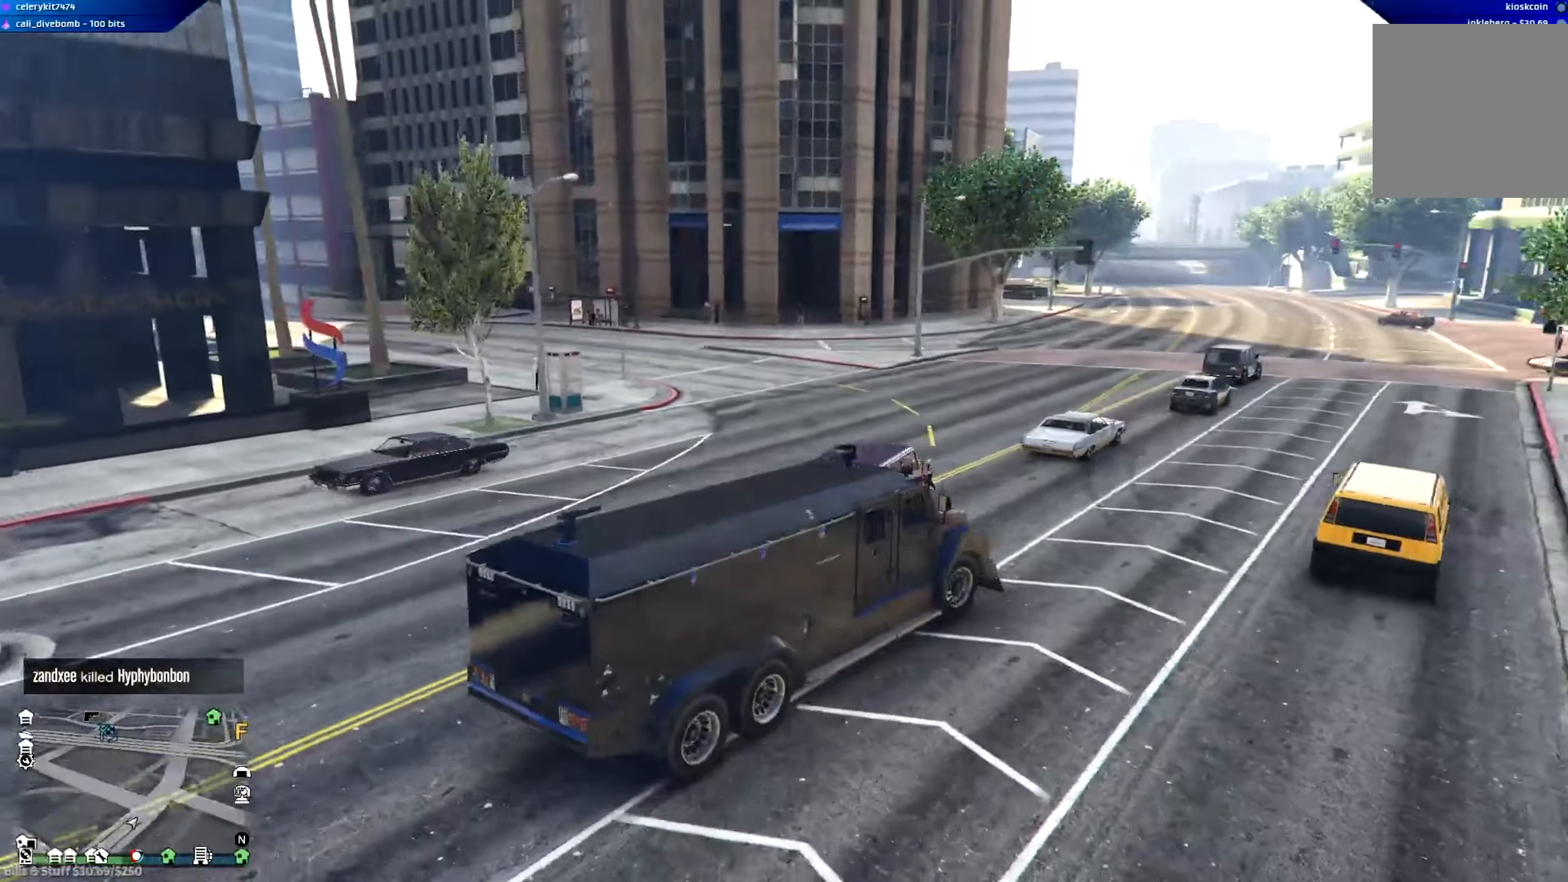
{"buttons": ["R2"], "left_stick": "left", "right_stick": "center", "events": [[167, "left_stick", "left"]]}
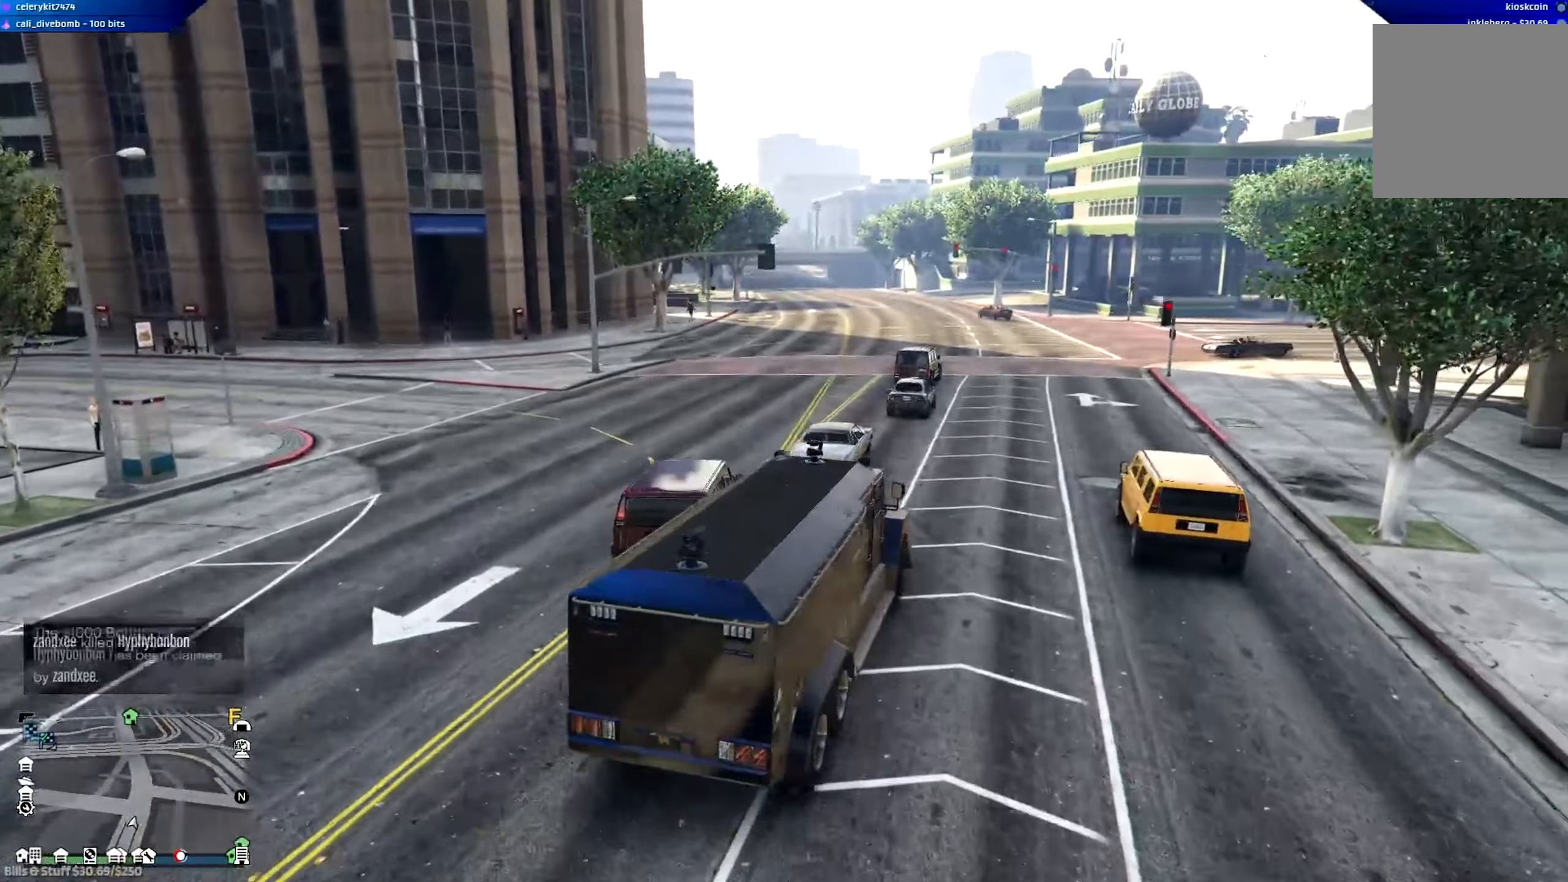
{"buttons": ["R2"], "left_stick": "left", "right_stick": "center", "events": []}
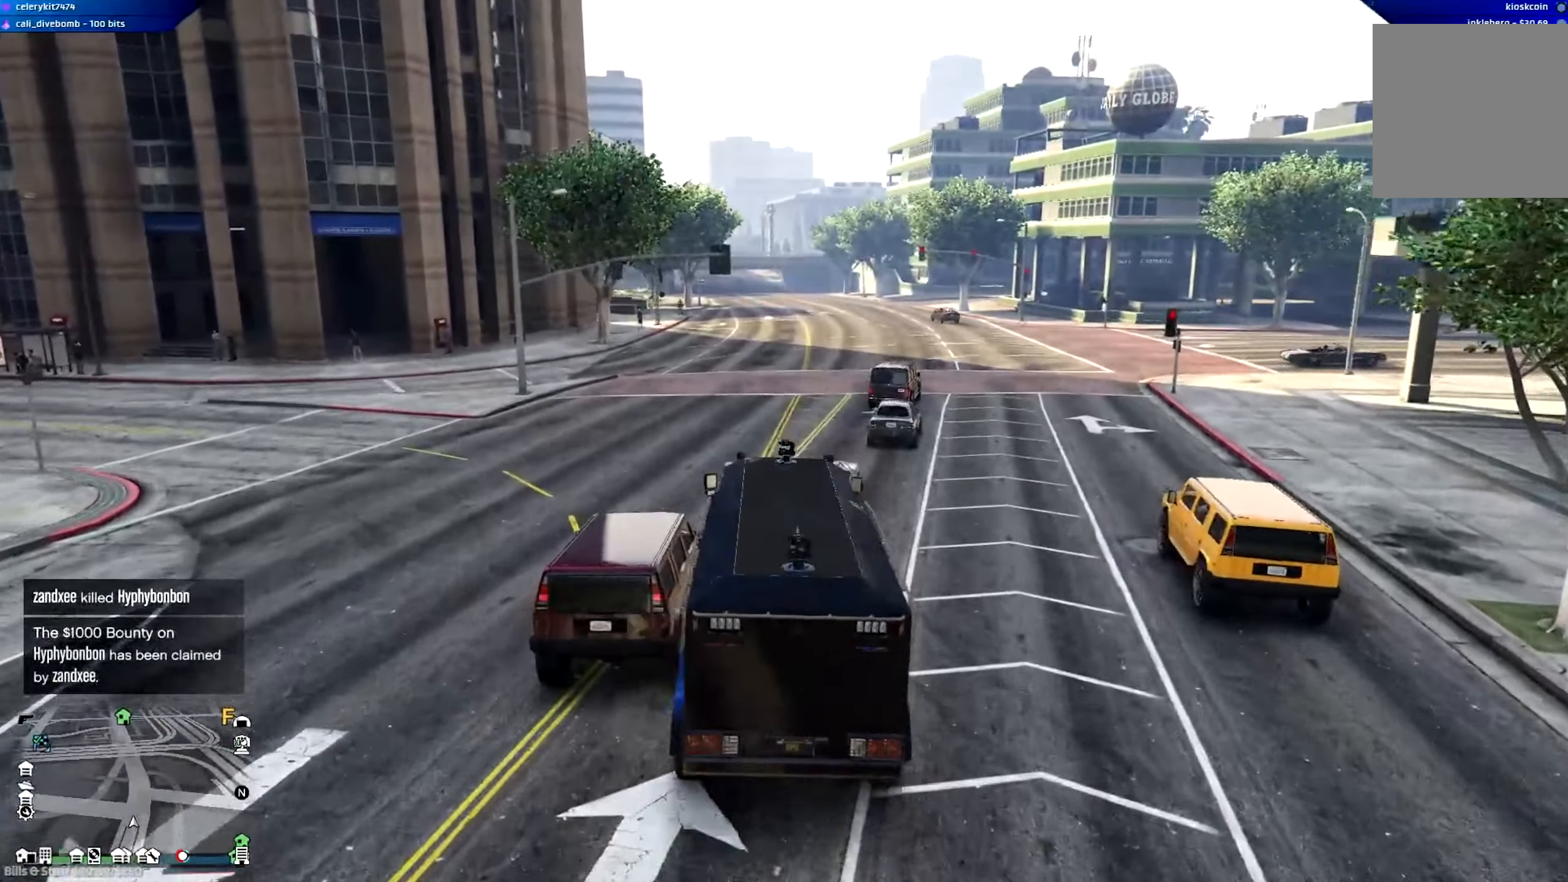
{"buttons": ["R2"], "left_stick": "right", "right_stick": "center", "events": [[334, "left_stick", "center"], [434, "left_stick", "right"]]}
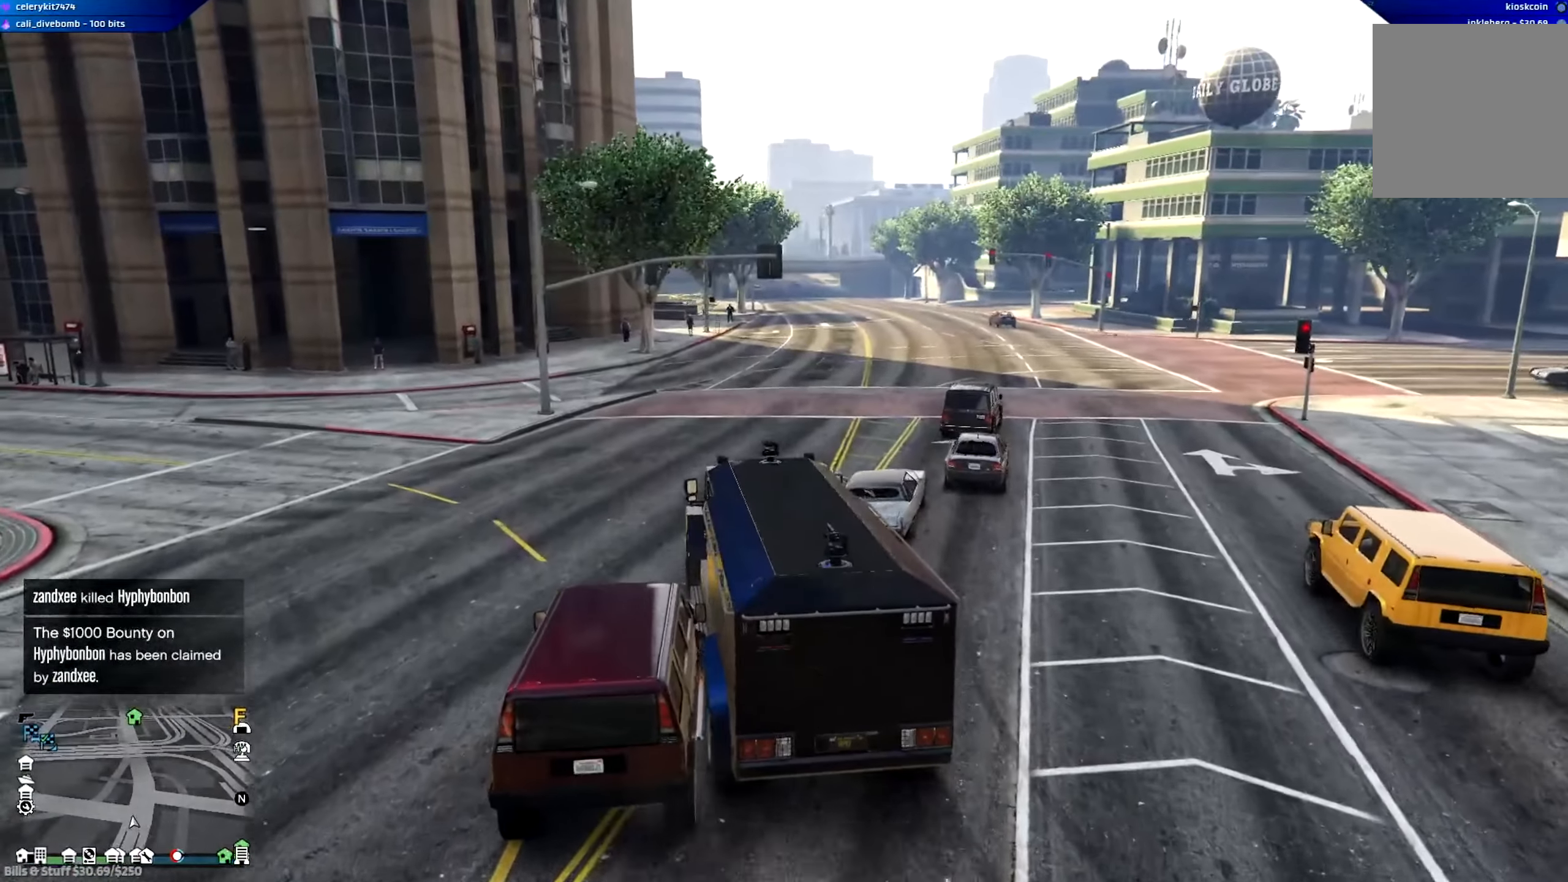
{"buttons": ["R2"], "left_stick": "center", "right_stick": "center", "events": [[400, "left_stick", "center"]]}
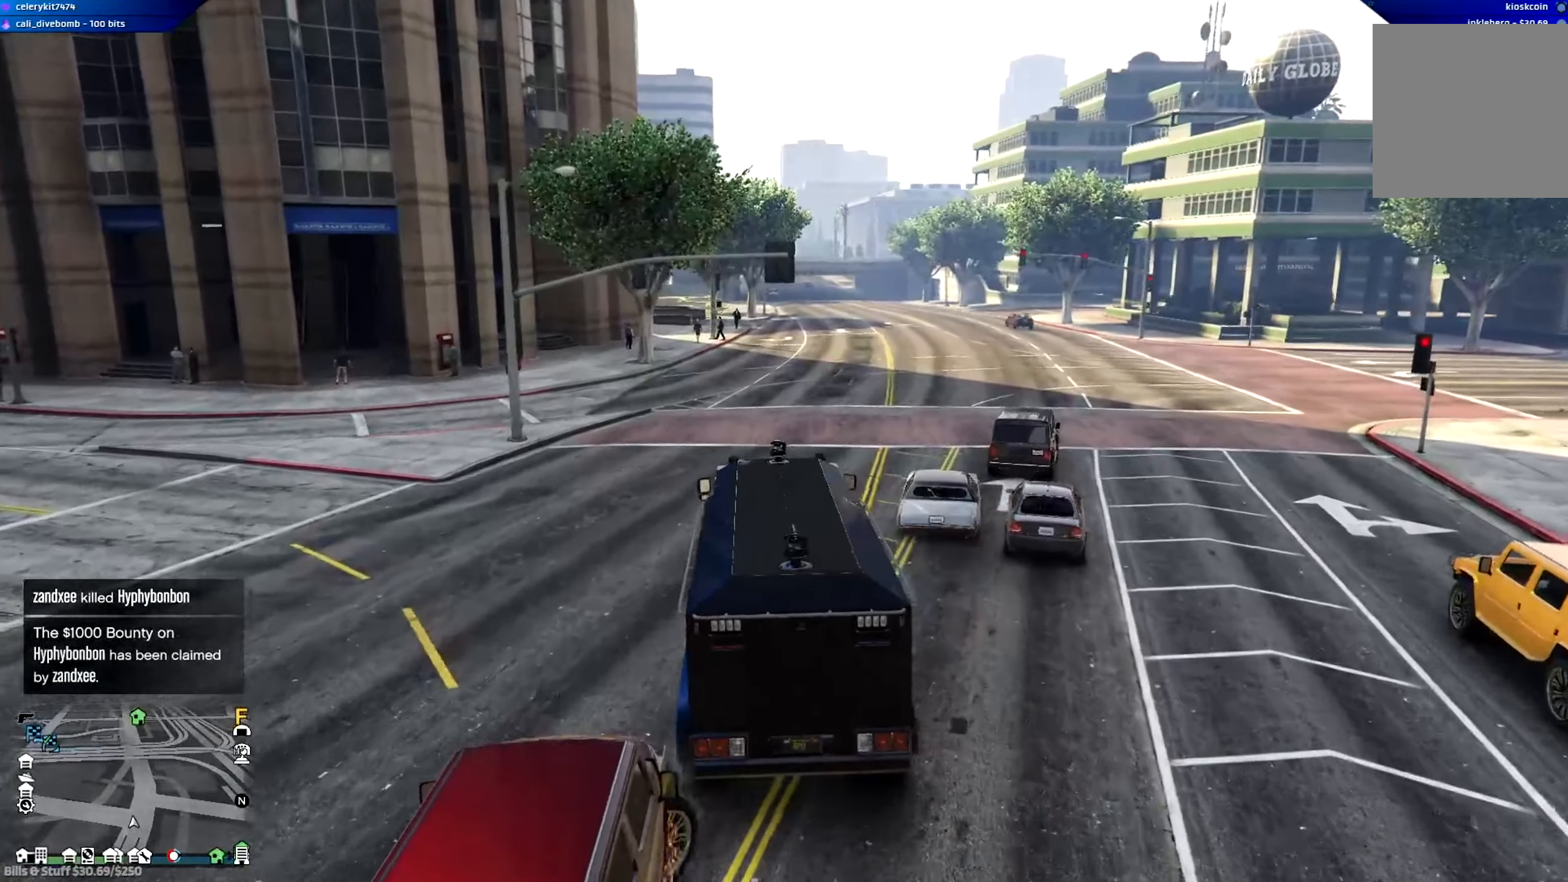
{"buttons": ["R2"], "left_stick": "right", "right_stick": "center", "events": [[167, "left_stick", "right"]]}
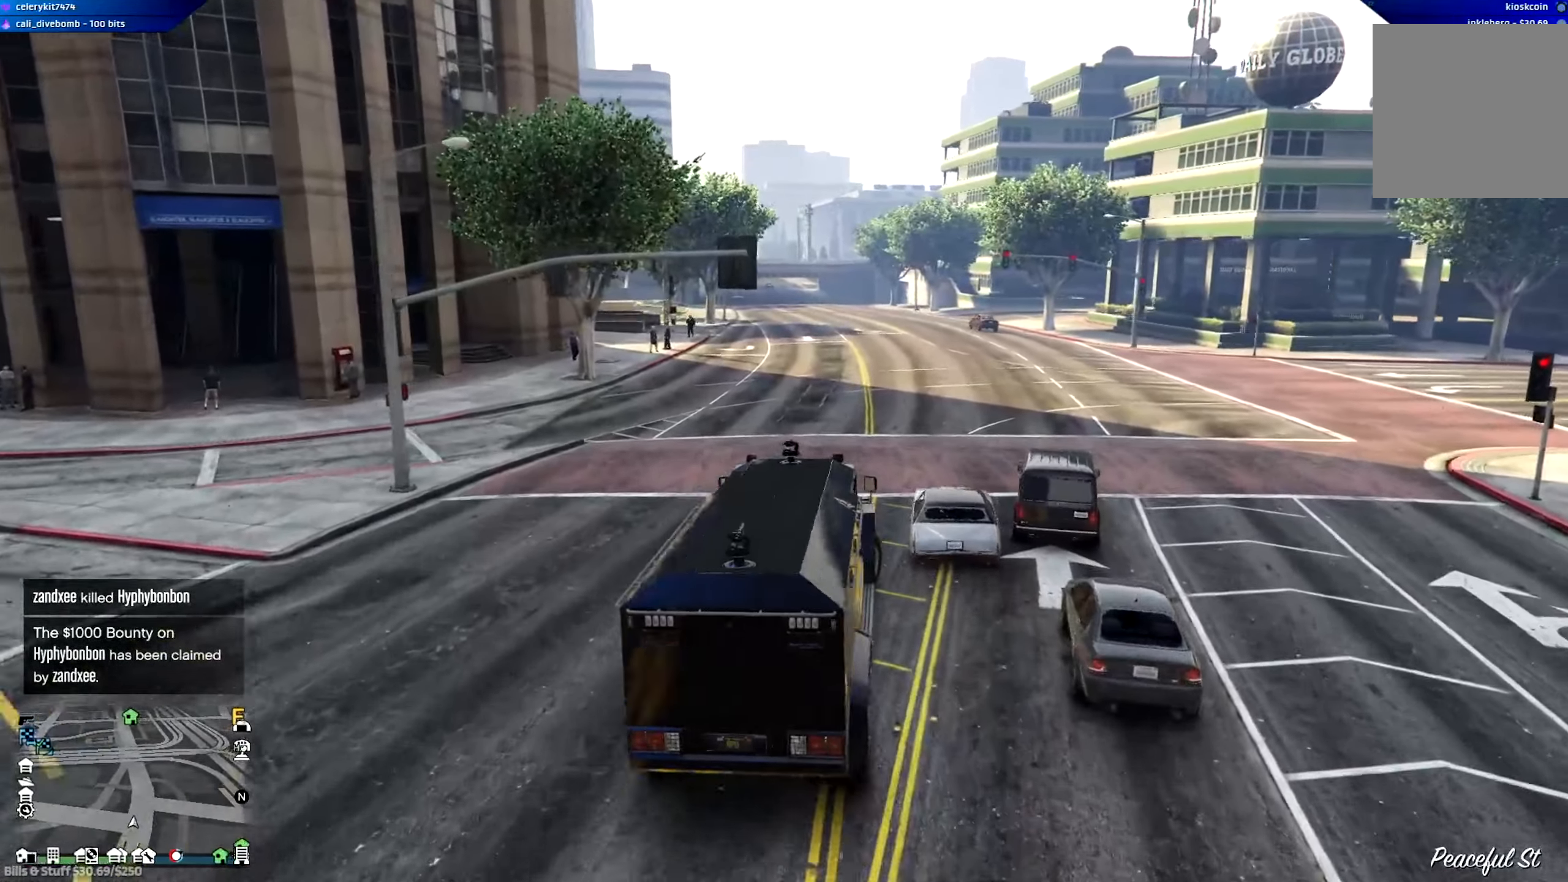
{"buttons": ["R2"], "left_stick": "right", "right_stick": "center", "events": []}
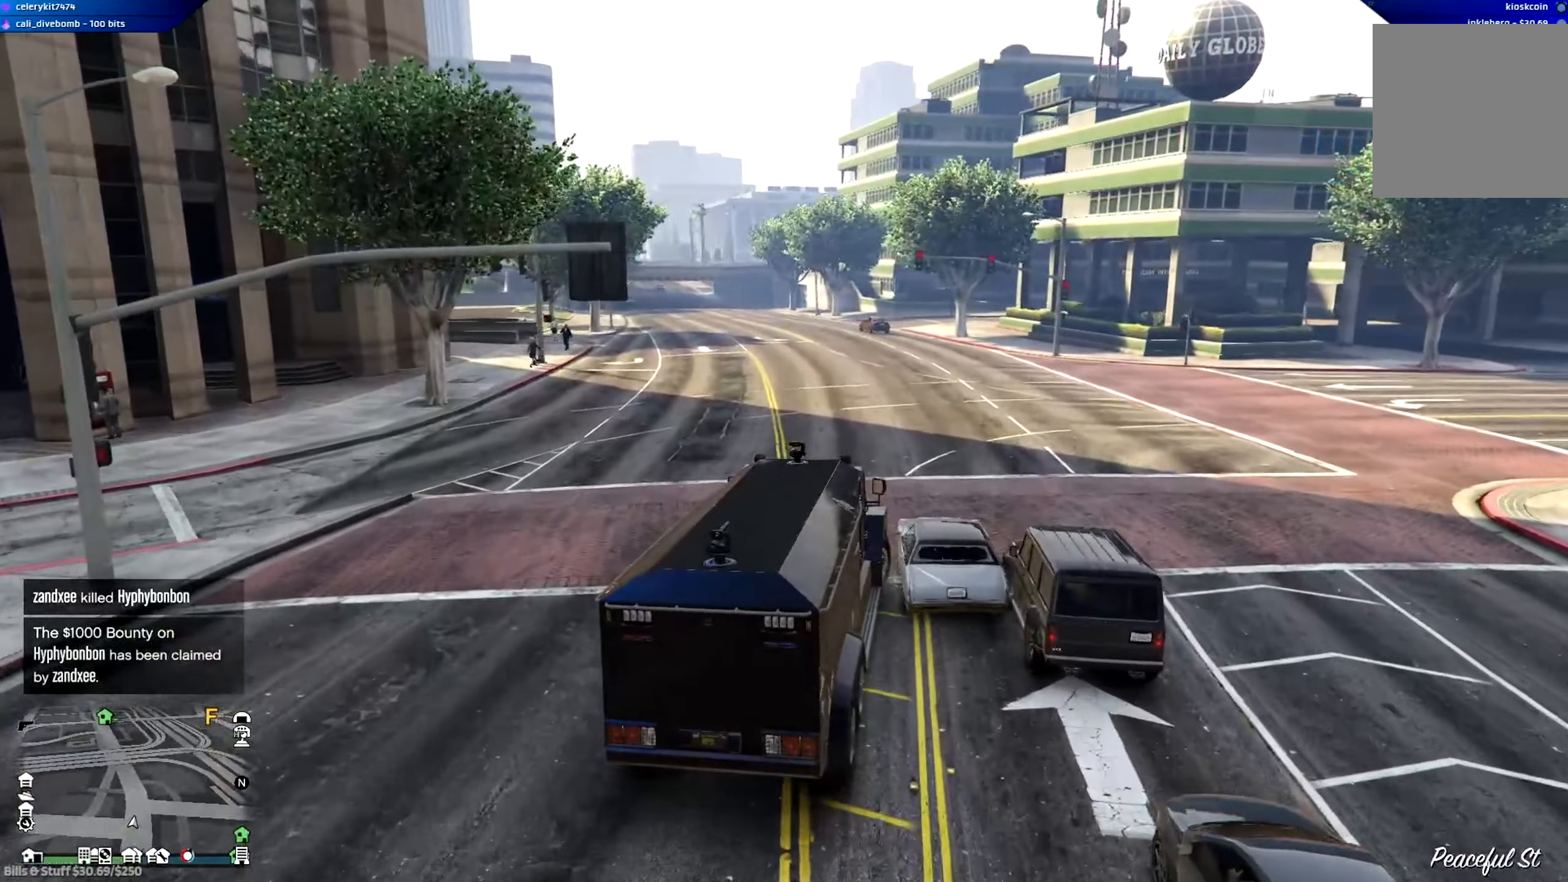
{"buttons": ["R2"], "left_stick": "right", "right_stick": "center", "events": []}
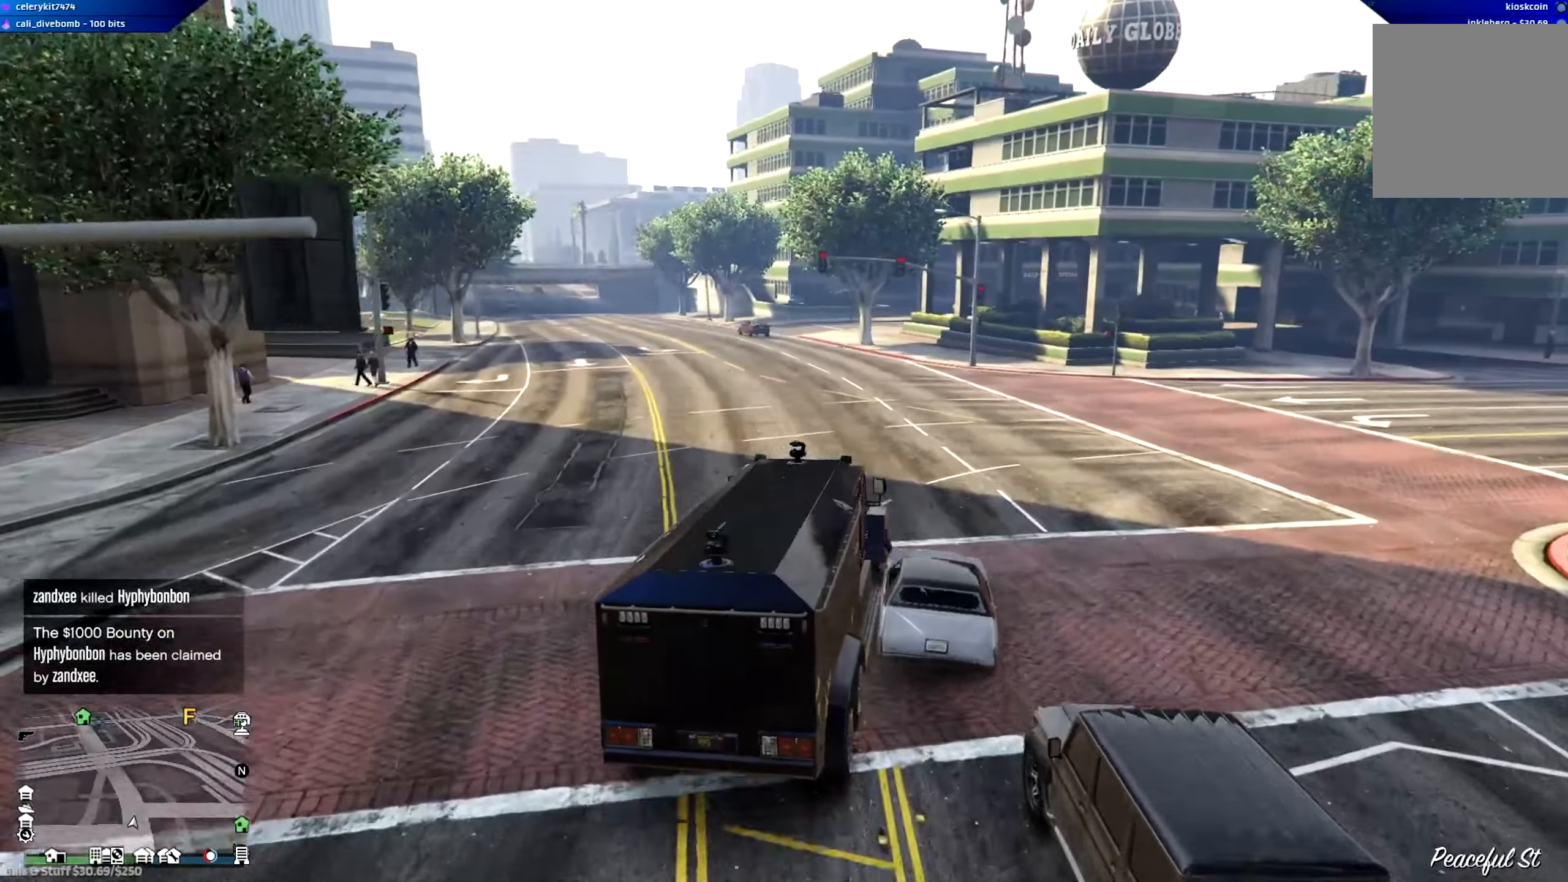
{"buttons": ["R2"], "left_stick": "right", "right_stick": "center", "events": []}
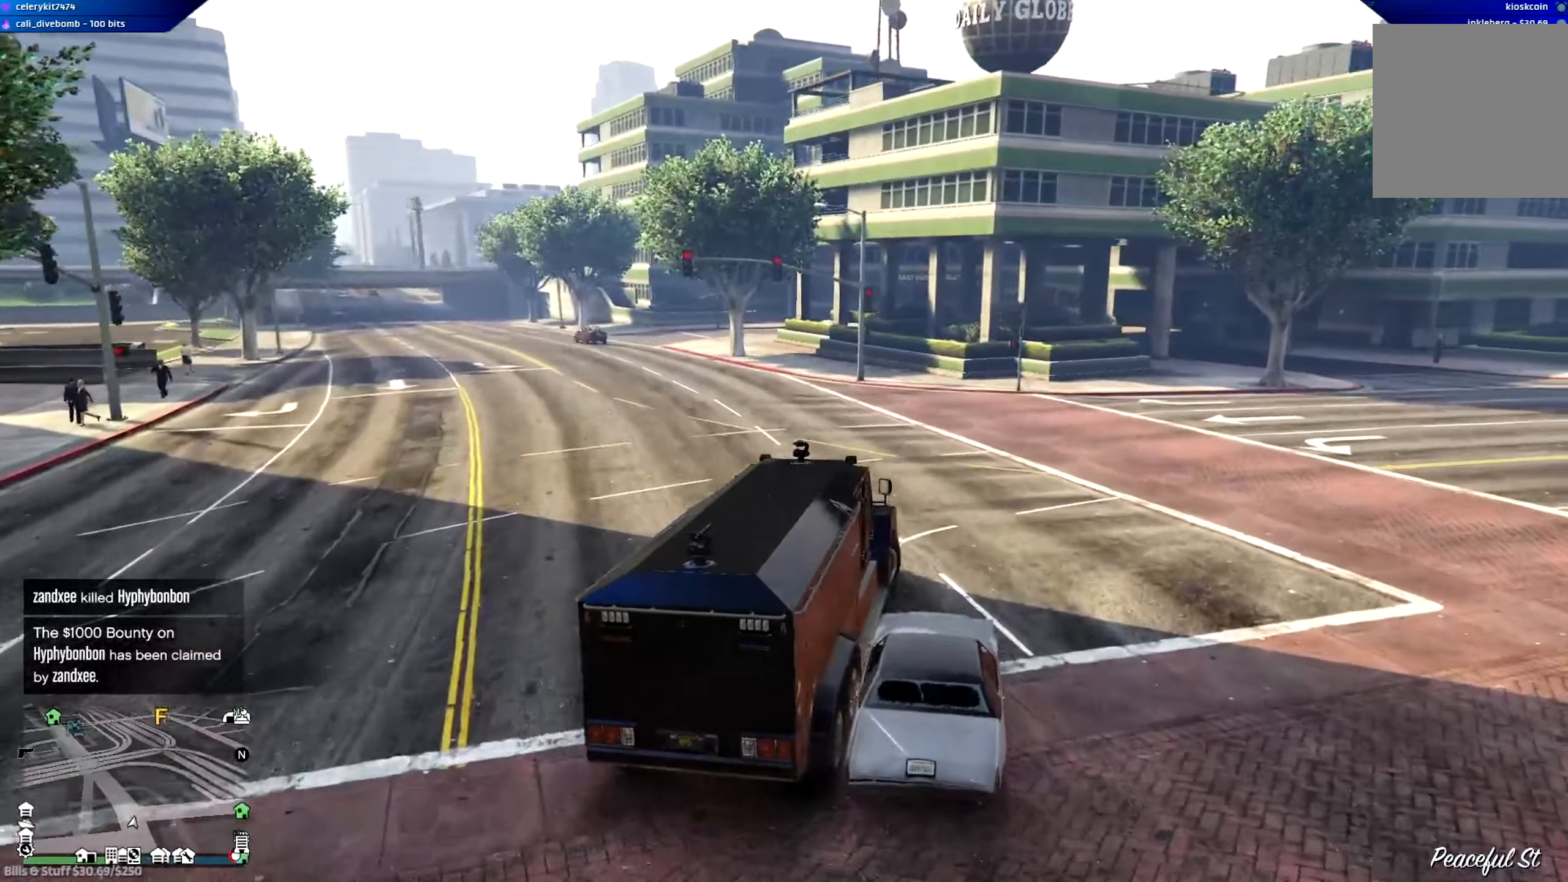
{"buttons": ["R2"], "left_stick": "right", "right_stick": "center", "events": []}
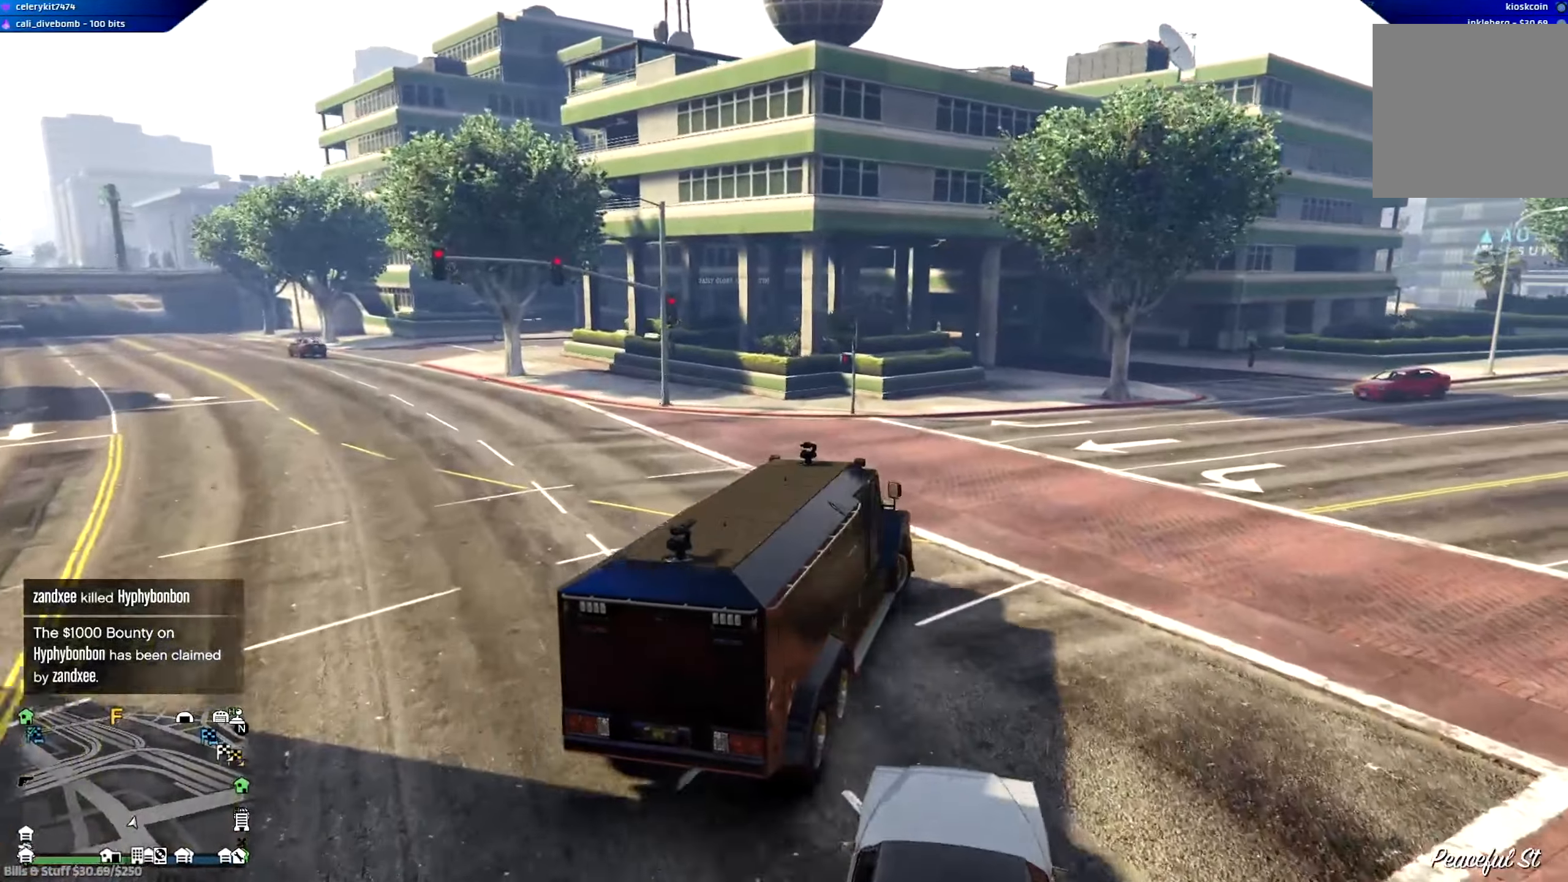
{"buttons": ["R2"], "left_stick": "right", "right_stick": "center", "events": []}
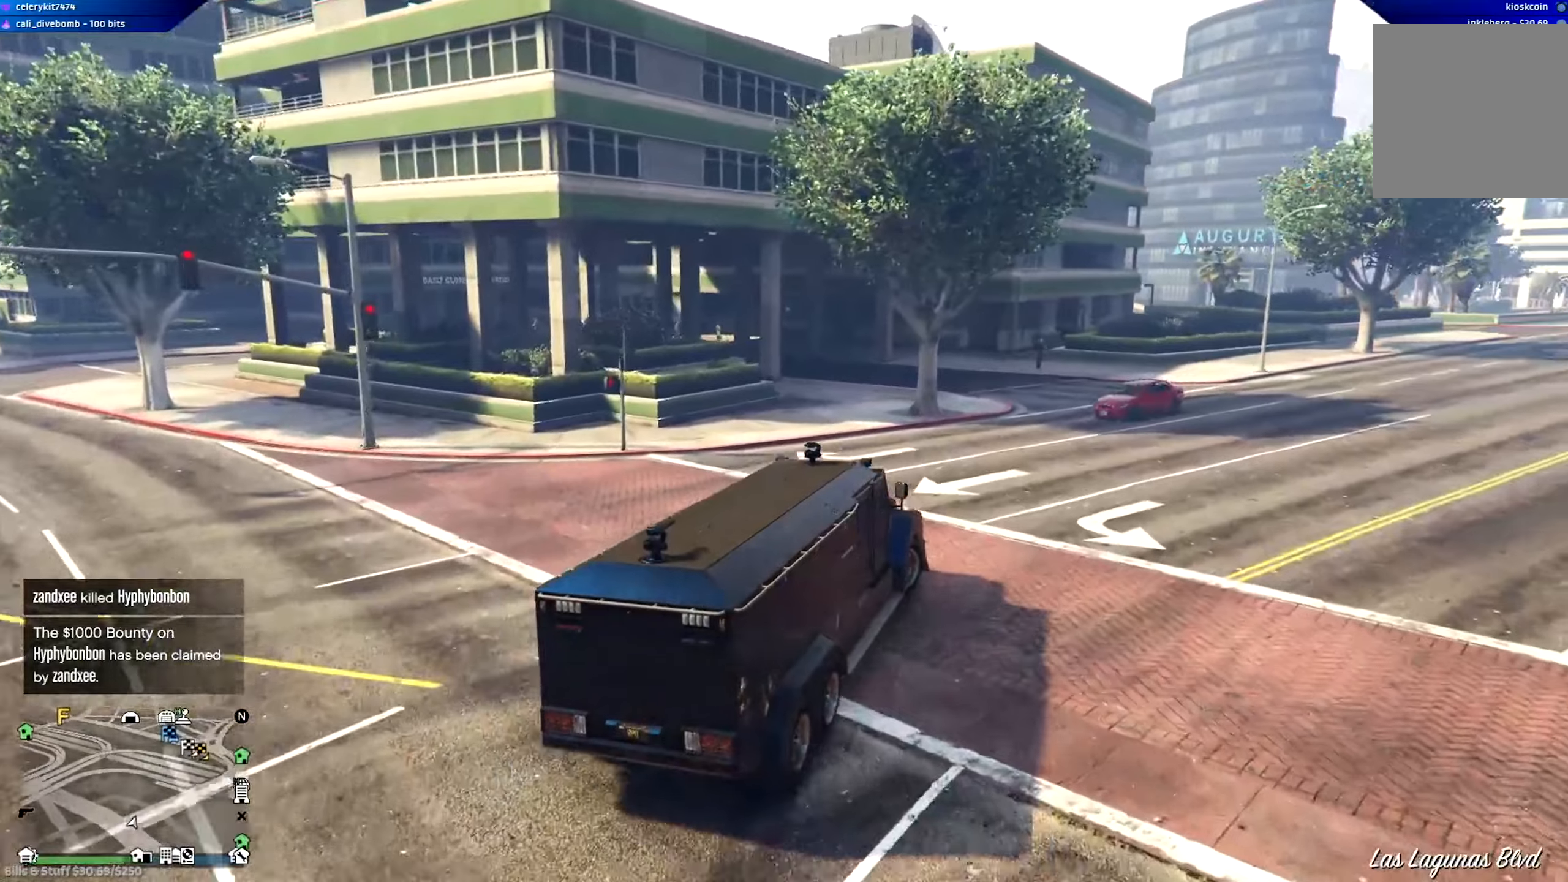
{"buttons": ["R2"], "left_stick": "center", "right_stick": "center", "events": [[484, "left_stick", "center"]]}
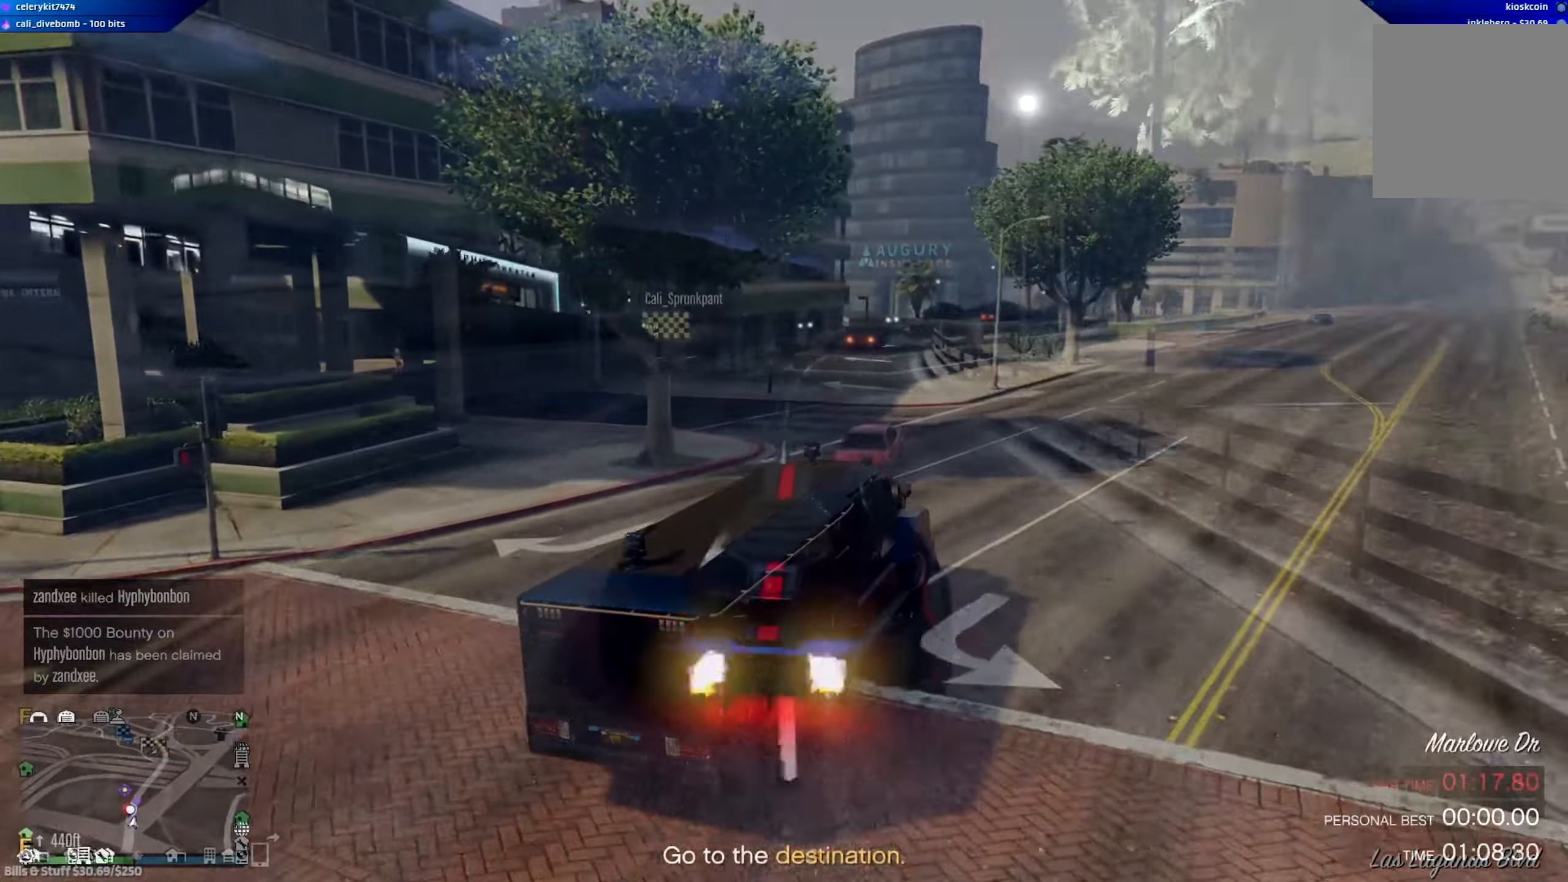
{"buttons": [], "left_stick": "left", "right_stick": "center", "events": [[117, "L2", "down"], [117, "R2", "up"], [217, "left_stick", "left"], [234, "L2", "up"], [301, "L2", "down"], [367, "L2", "up"], [367, "left_stick", "center"], [467, "left_stick", "left"]]}
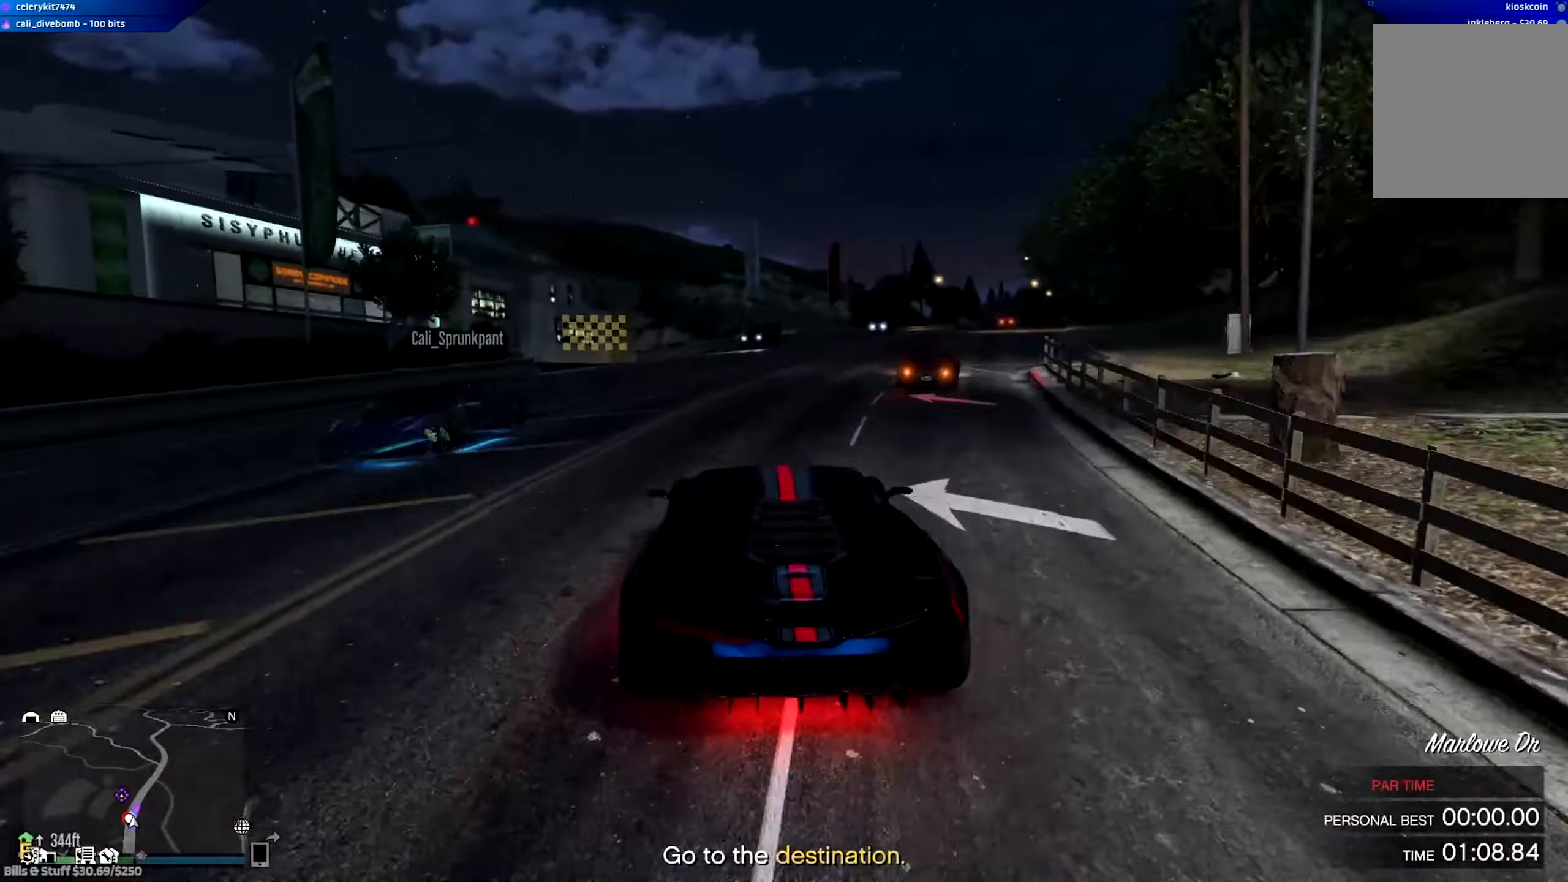
{"buttons": ["R2"], "left_stick": "center", "right_stick": "center", "events": [[133, "R2", "down"], [434, "left_stick", "center"]]}
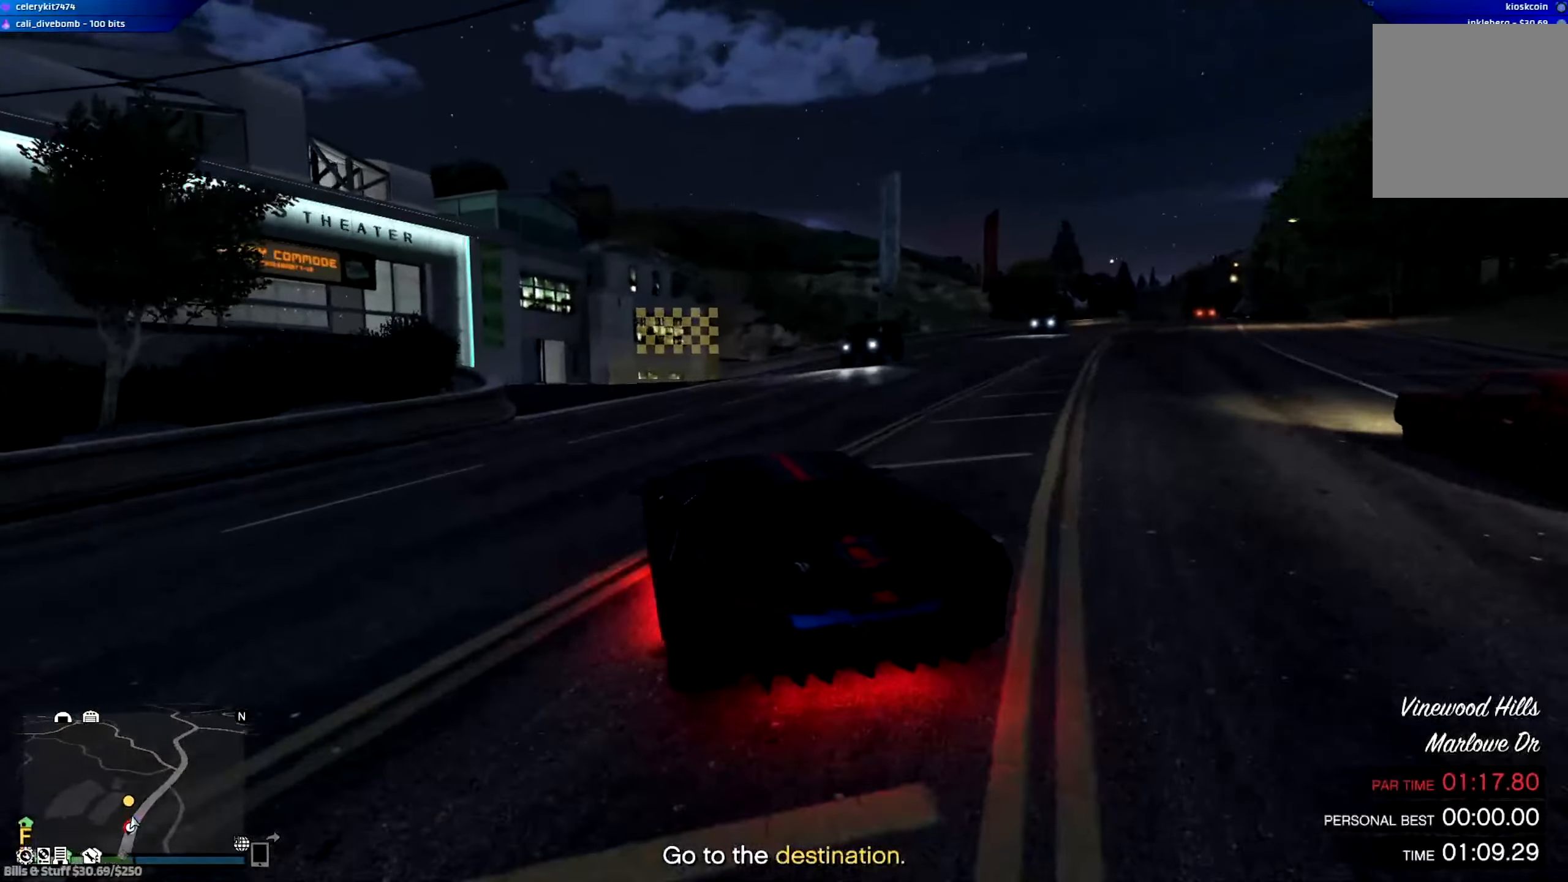
{"buttons": ["R2"], "left_stick": "down-right", "right_stick": "center", "events": [[67, "left_stick", "left"], [200, "left_stick", "right"], [301, "left_stick", "center"], [434, "left_stick", "down-right"]]}
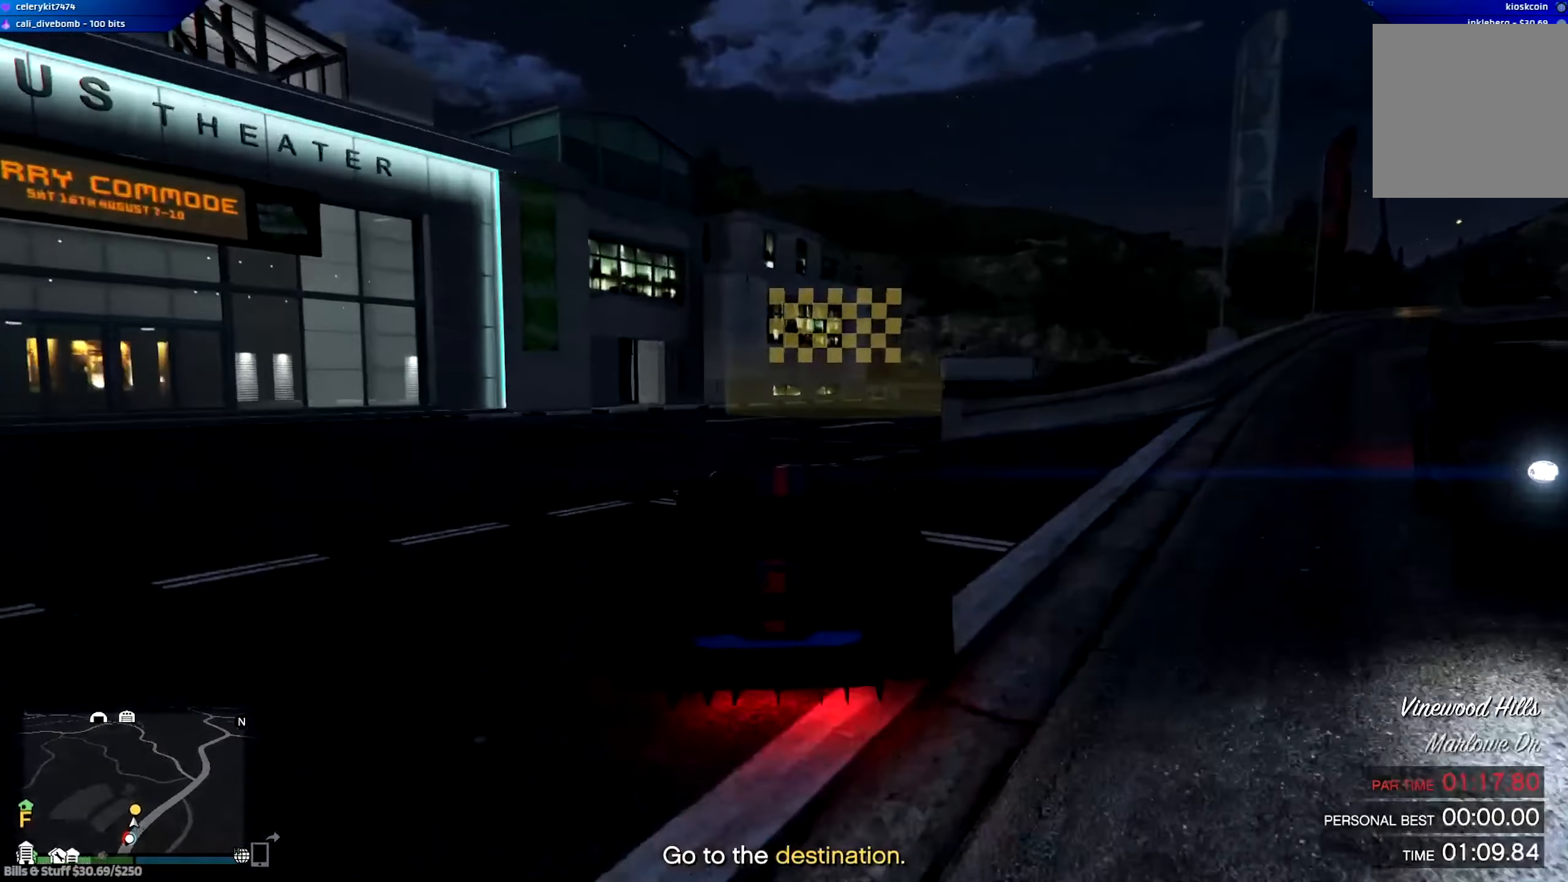
{"buttons": [], "left_stick": "down-right", "right_stick": "center", "events": [[500, "R2", "up"]]}
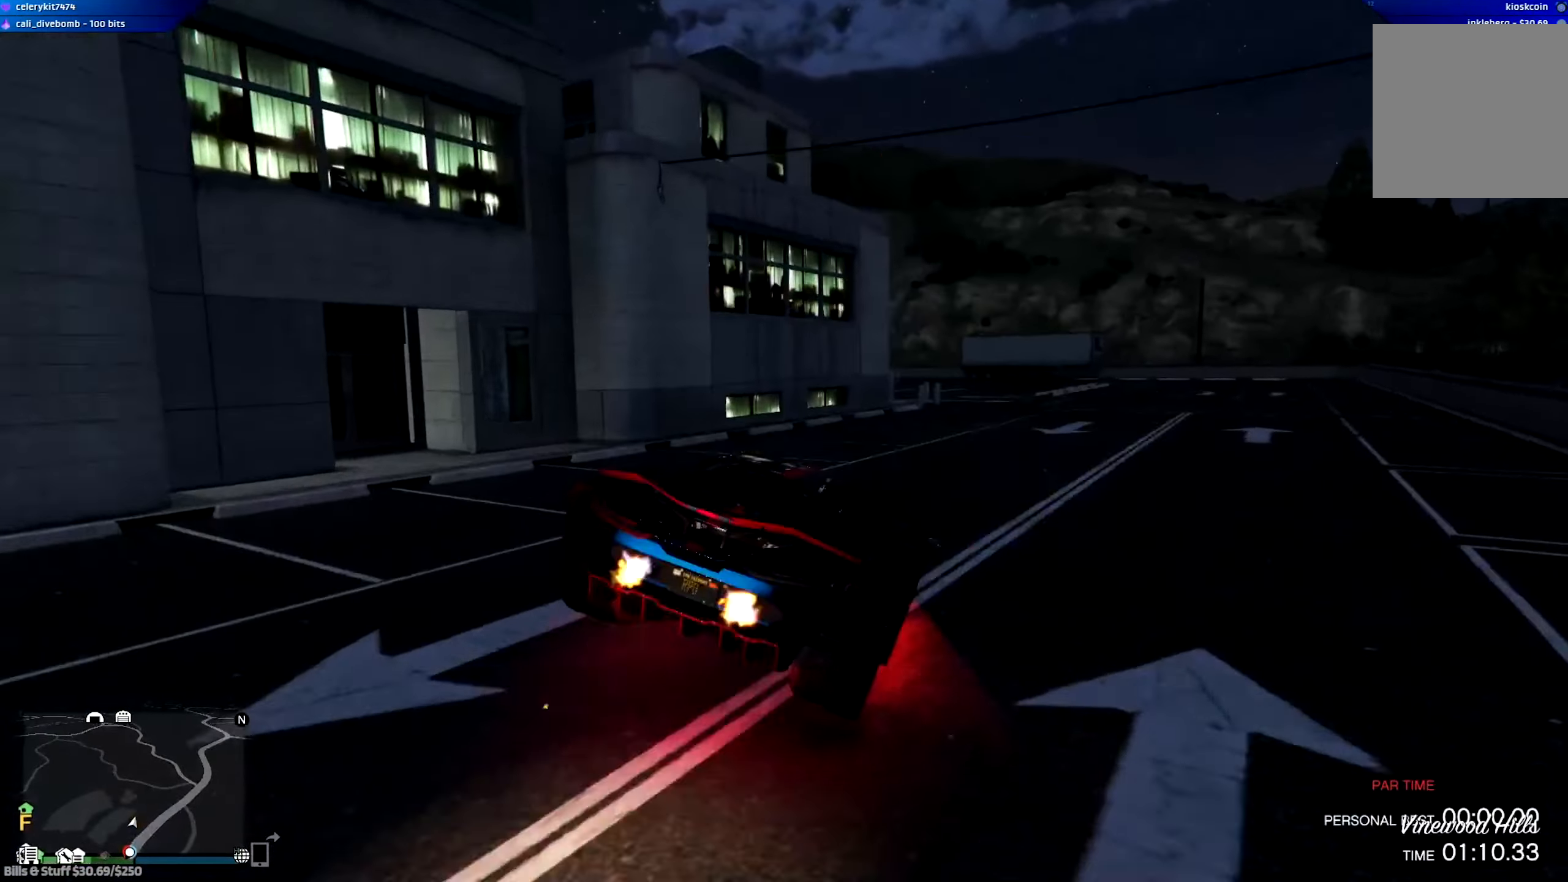
{"buttons": [], "left_stick": "down-right", "right_stick": "center", "events": []}
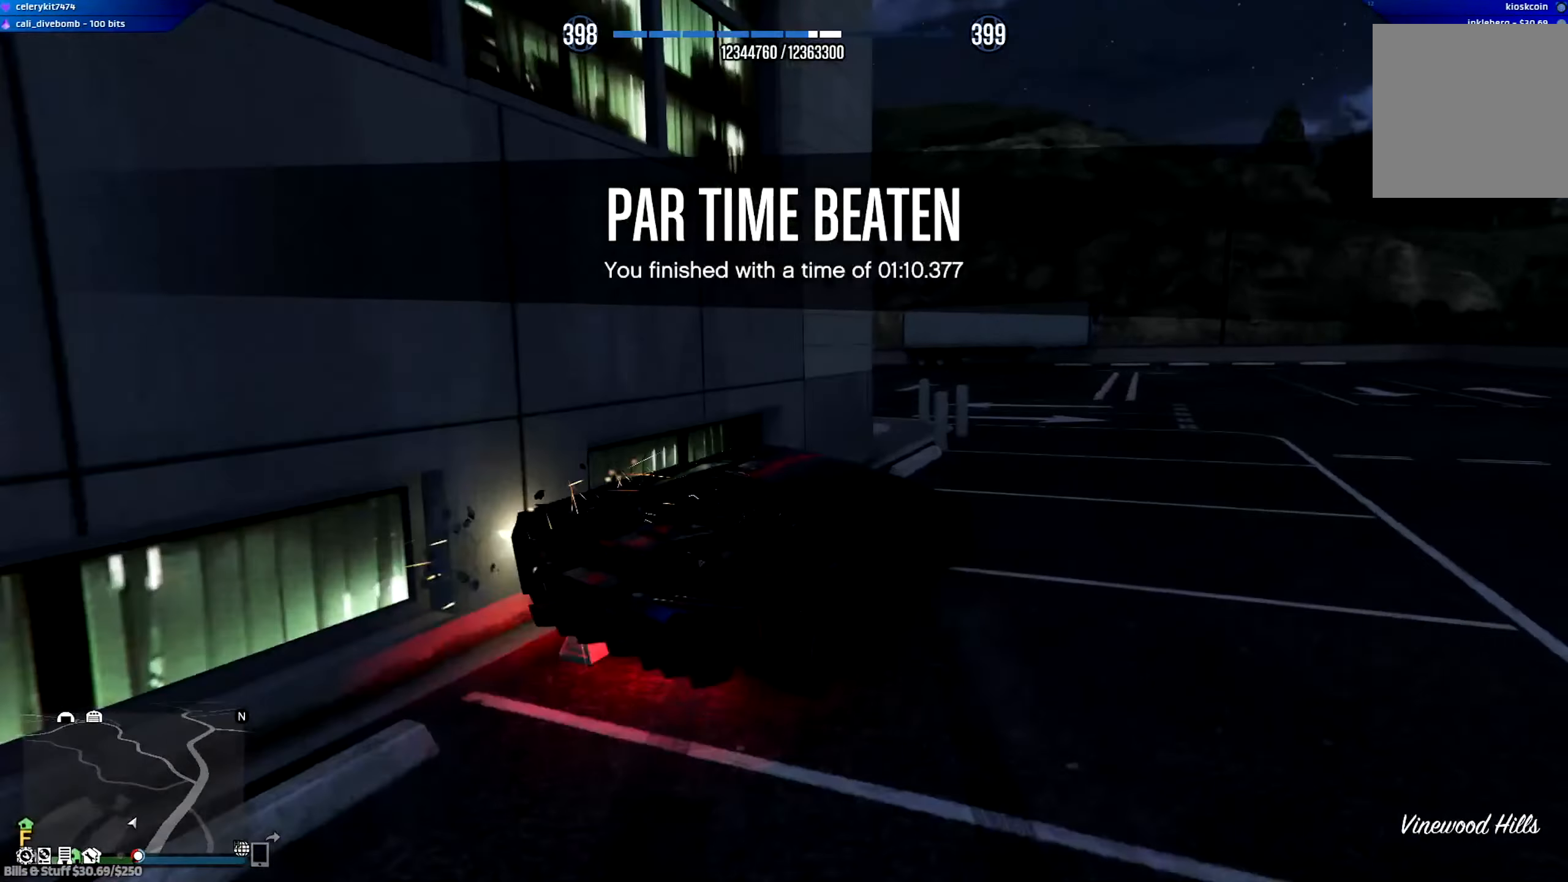
{"buttons": [], "left_stick": "center", "right_stick": "center", "events": [[467, "left_stick", "center"]]}
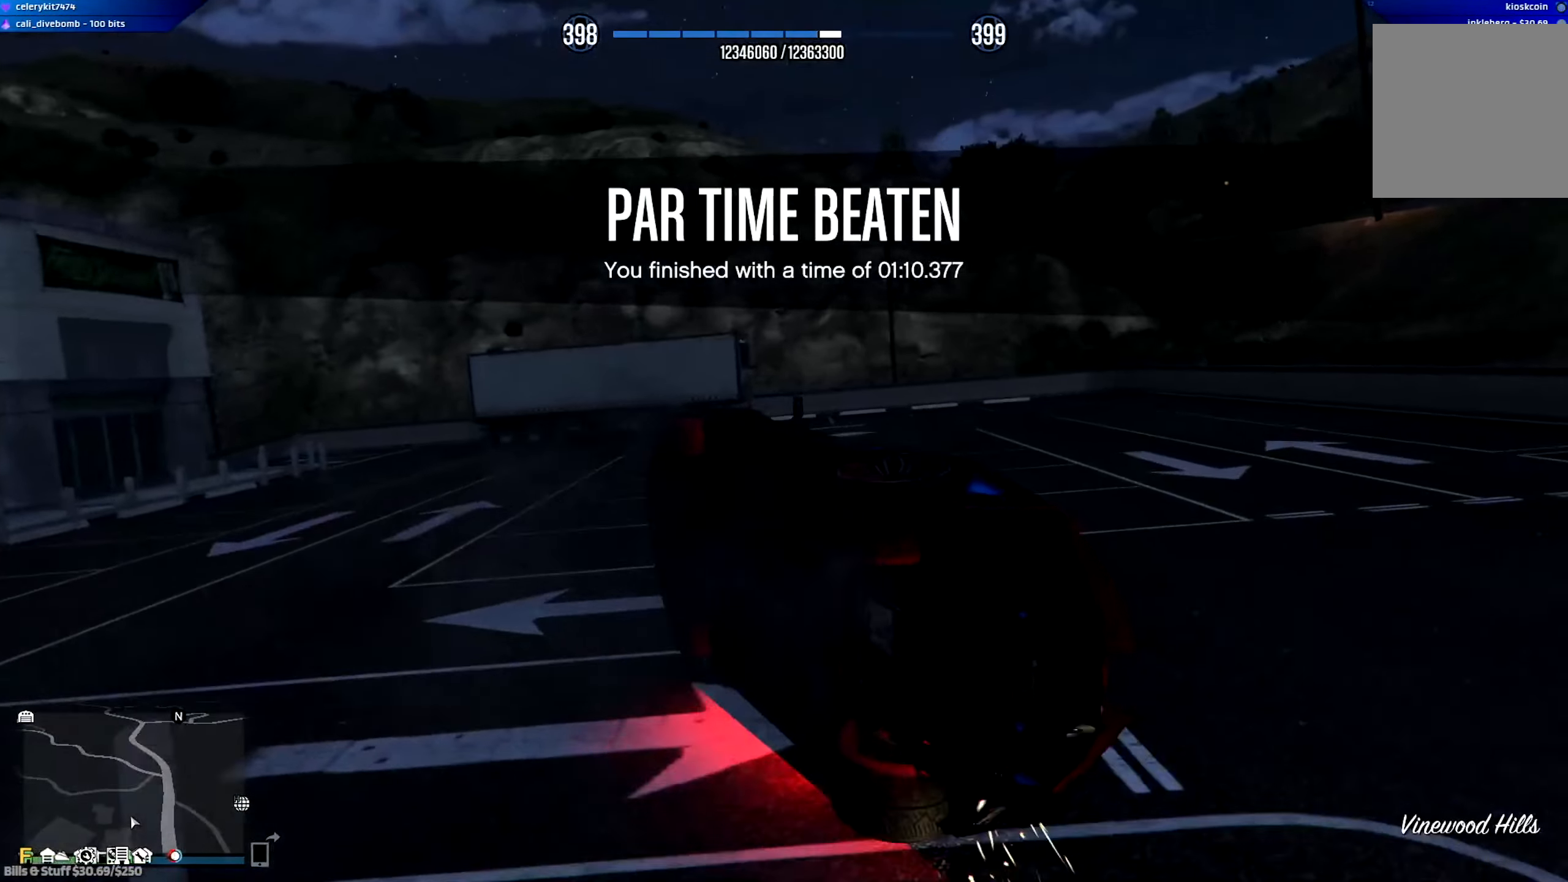
{"buttons": [], "left_stick": "center", "right_stick": "center", "events": []}
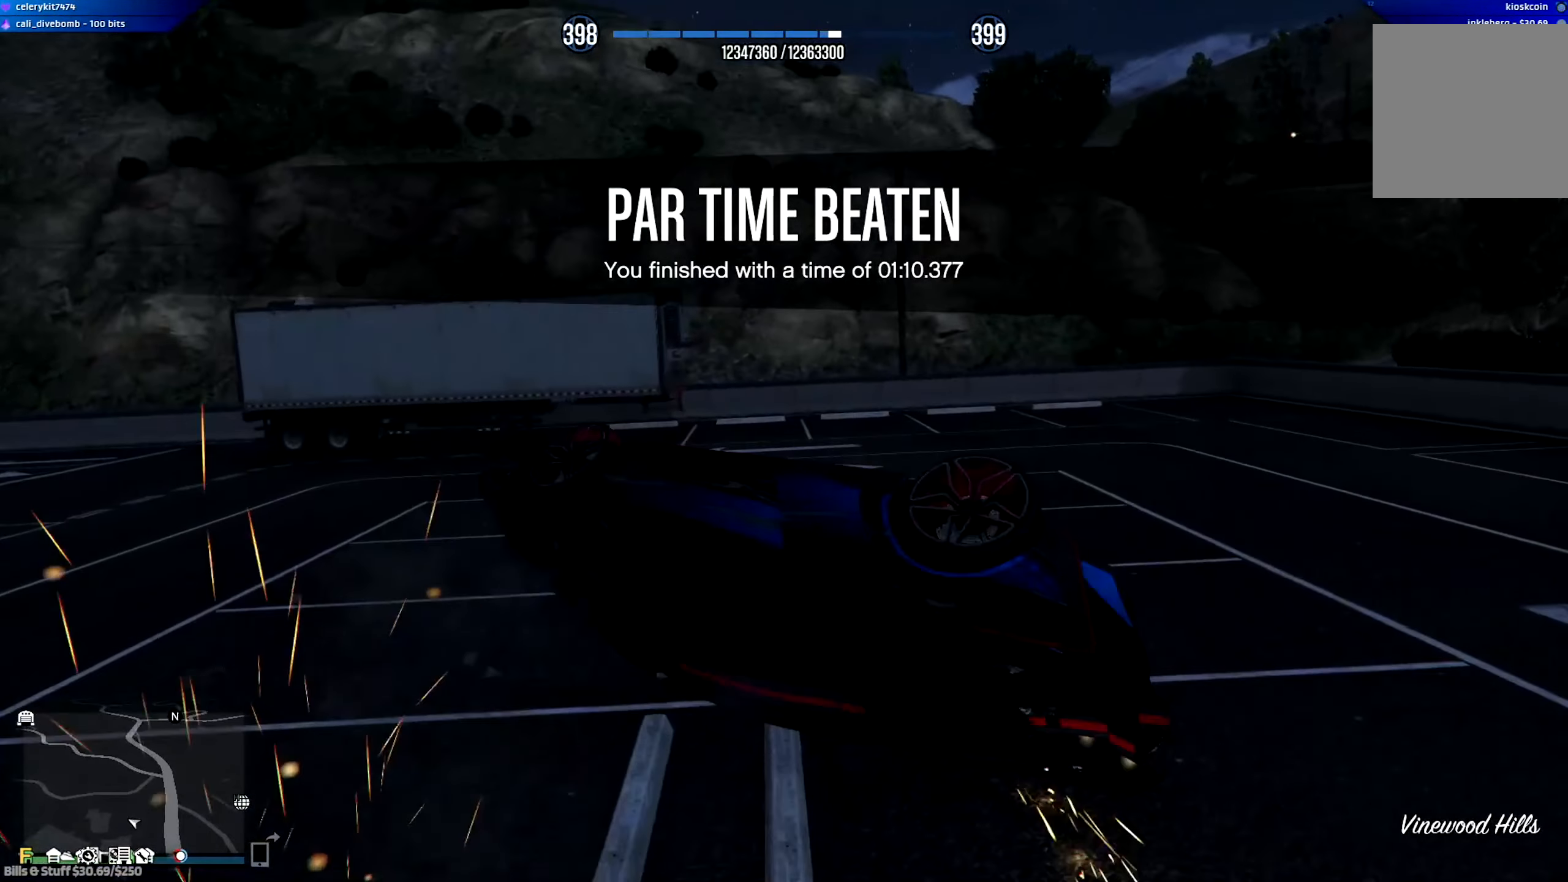
{"buttons": [], "left_stick": "center", "right_stick": "center", "events": []}
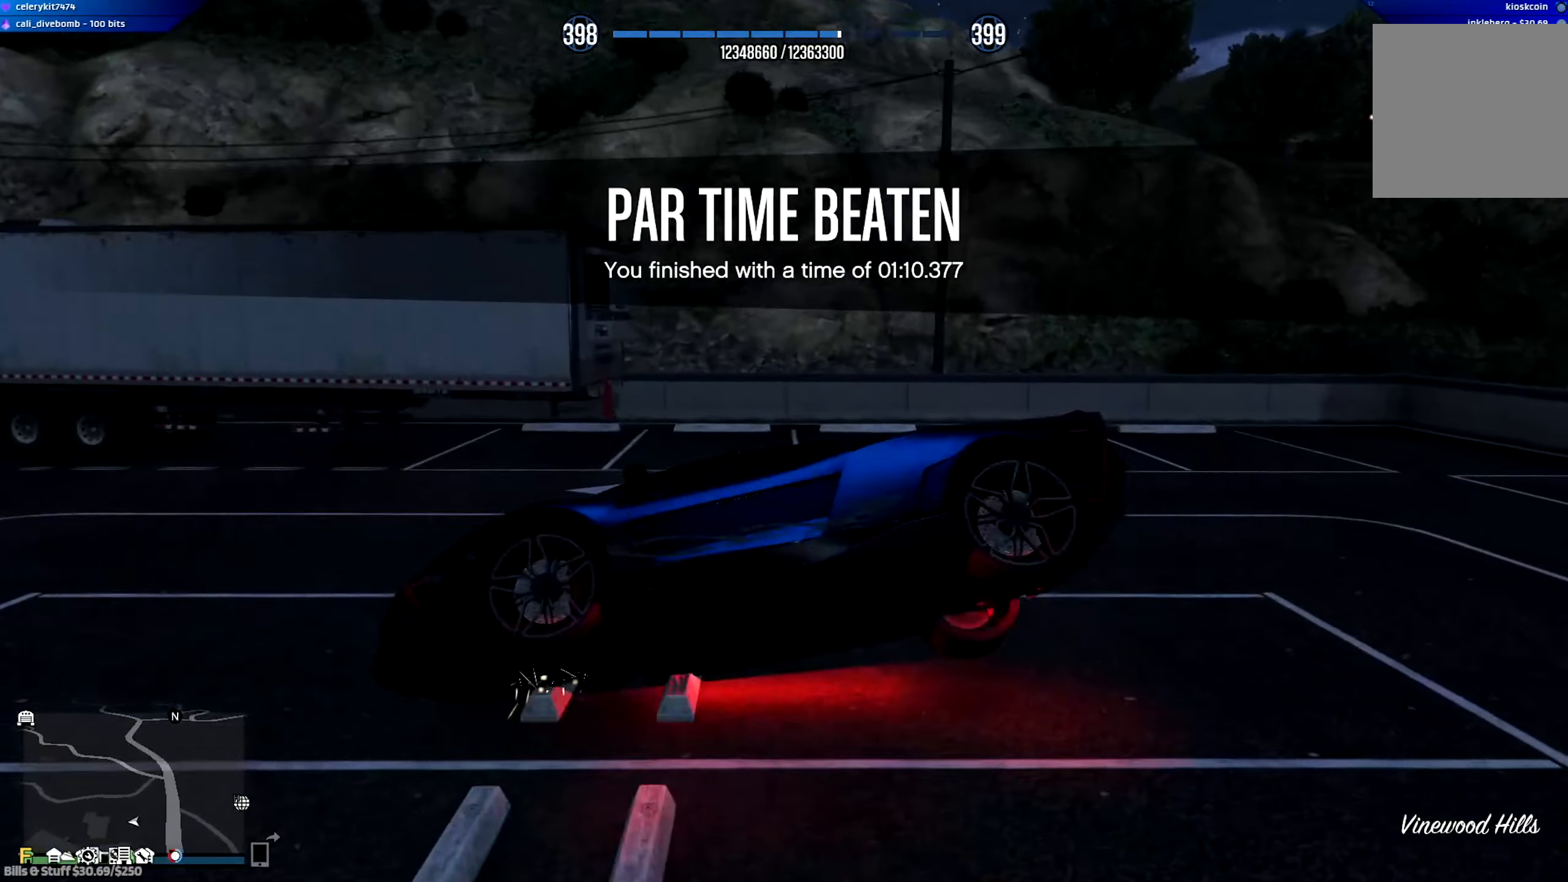
{"buttons": [], "left_stick": "center", "right_stick": "center", "events": []}
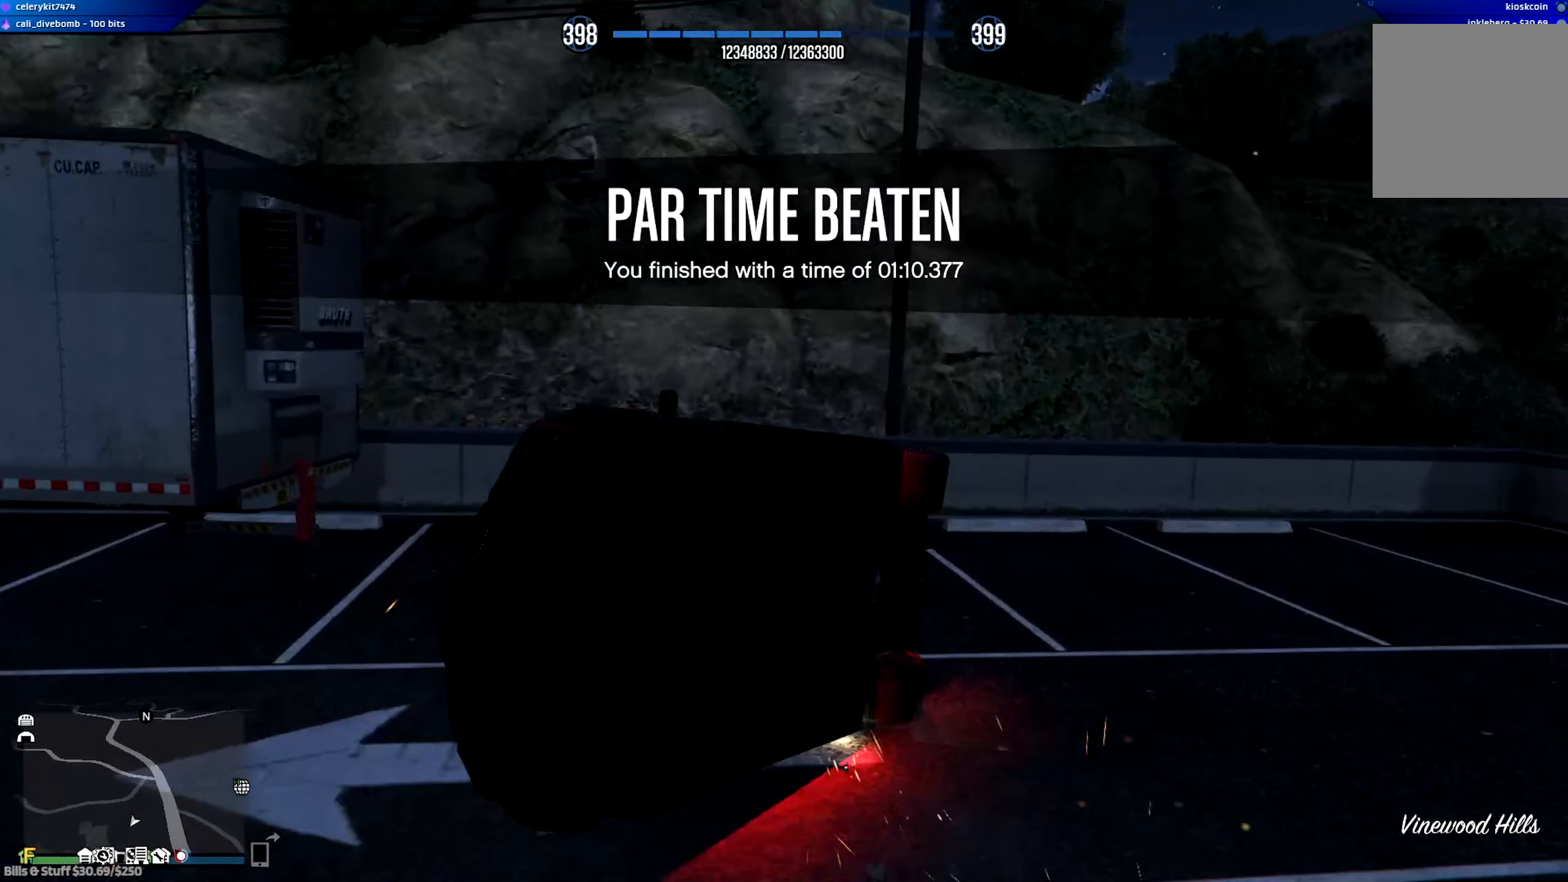
{"buttons": [], "left_stick": "center", "right_stick": "center", "events": []}
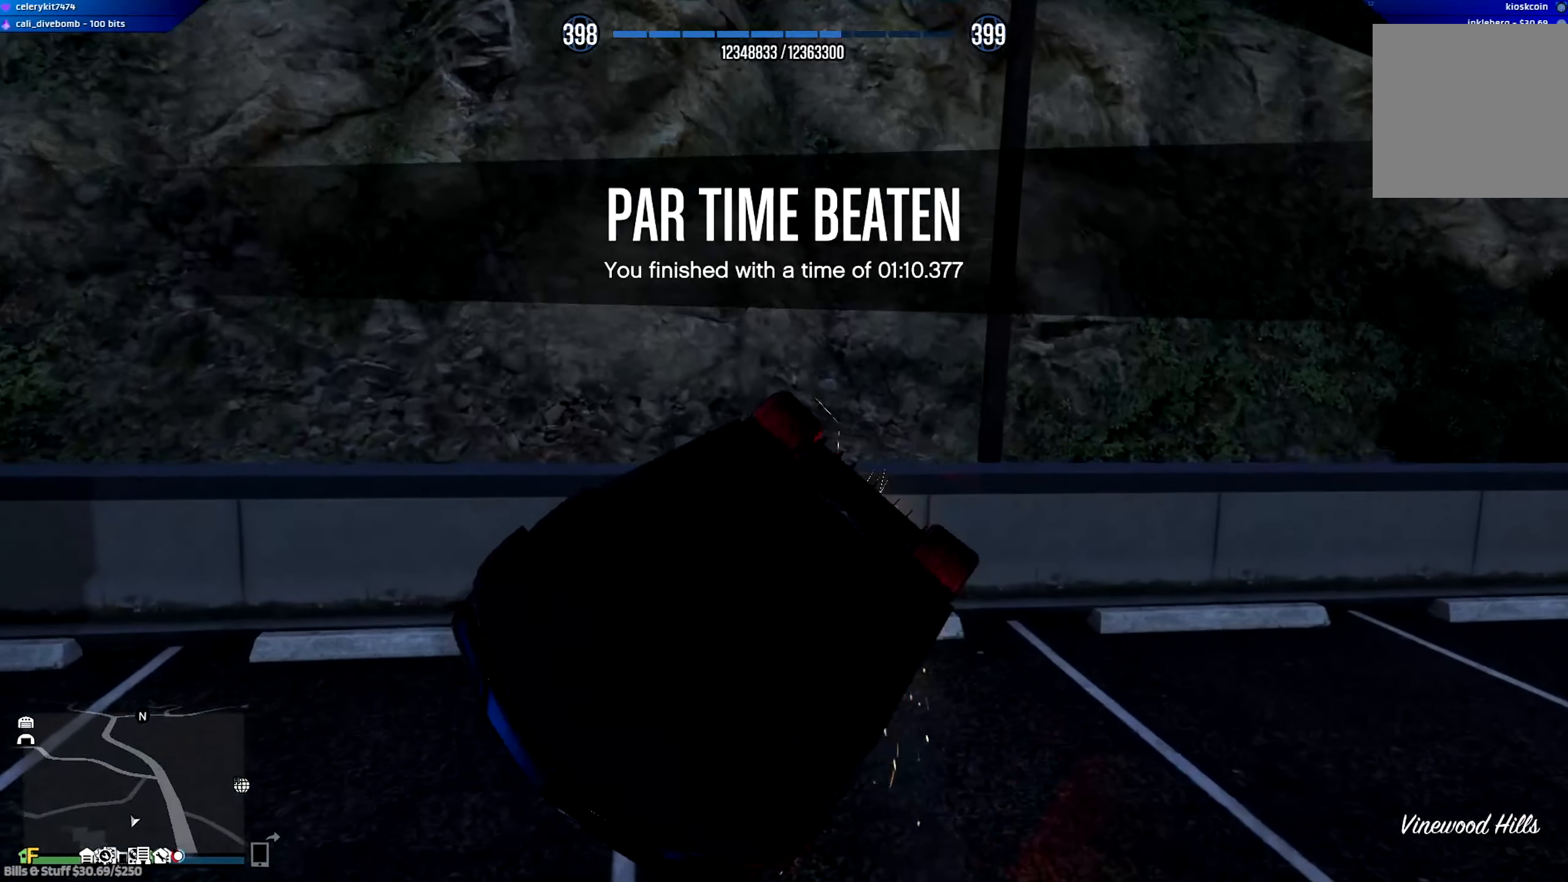
{"buttons": [], "left_stick": "center", "right_stick": "center", "events": []}